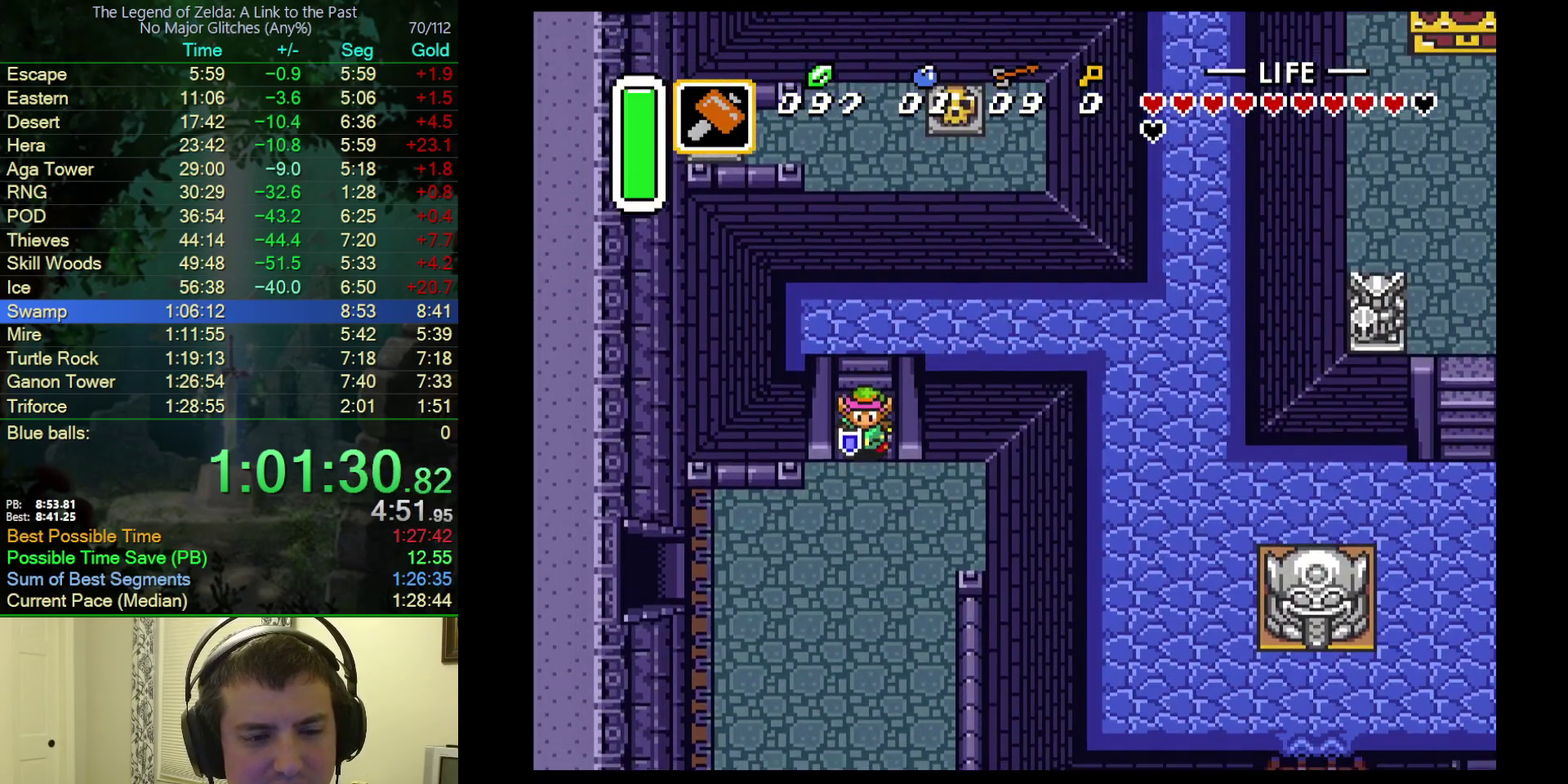
Gameplay with a controller (Nintendo layout); each line is a JSON object with the inputs held at the frame after it. "events" lists button and stick changes between this image and that frame as [ms after this image, input, new state], when the widget could be followed in between. Not read: L3 R3.
{"buttons": ["DPAD_DOWN", "DPAD_LEFT"], "events": []}
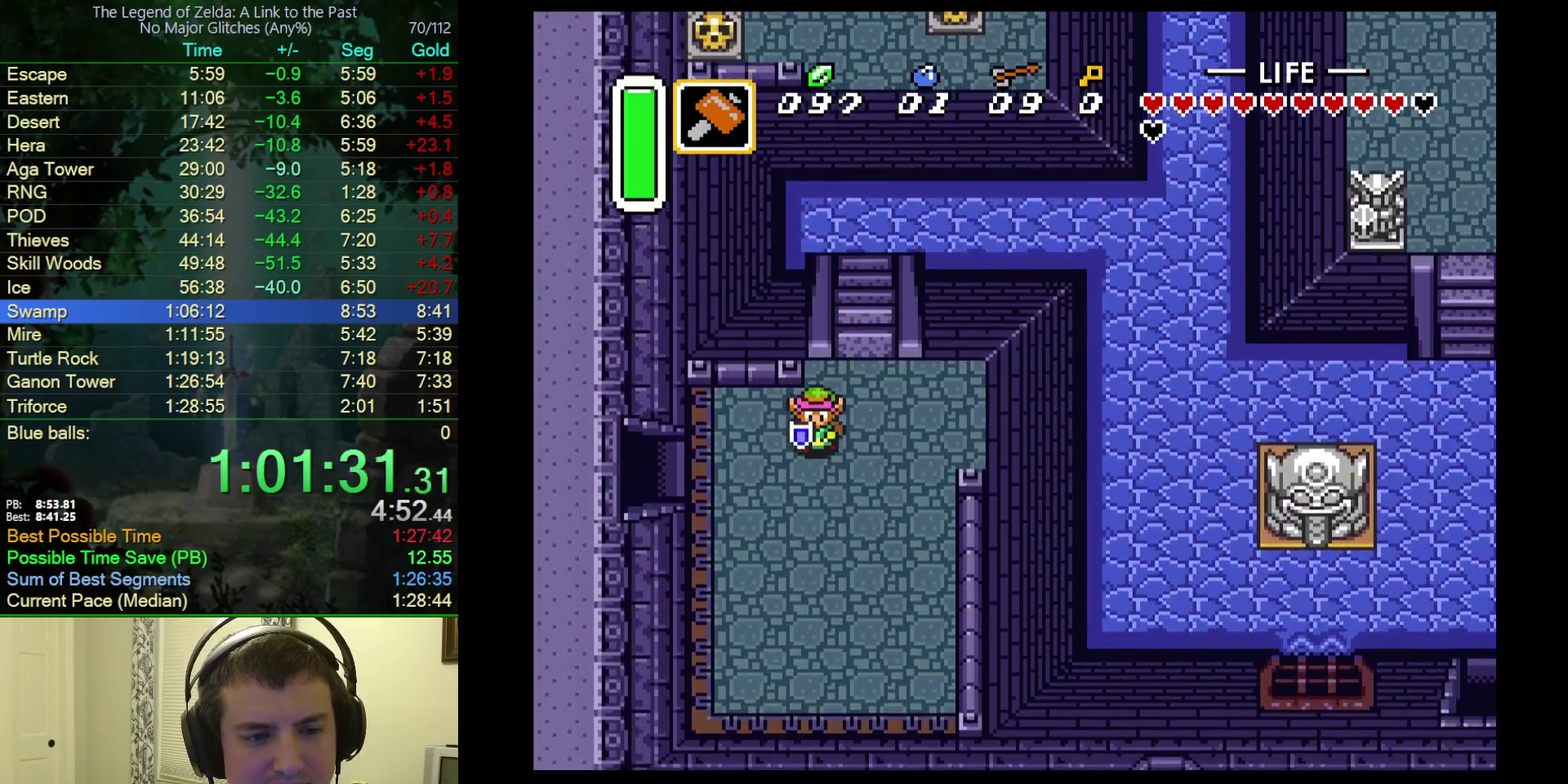
{"buttons": ["DPAD_LEFT"], "events": [[133, "DPAD_DOWN", "up"]]}
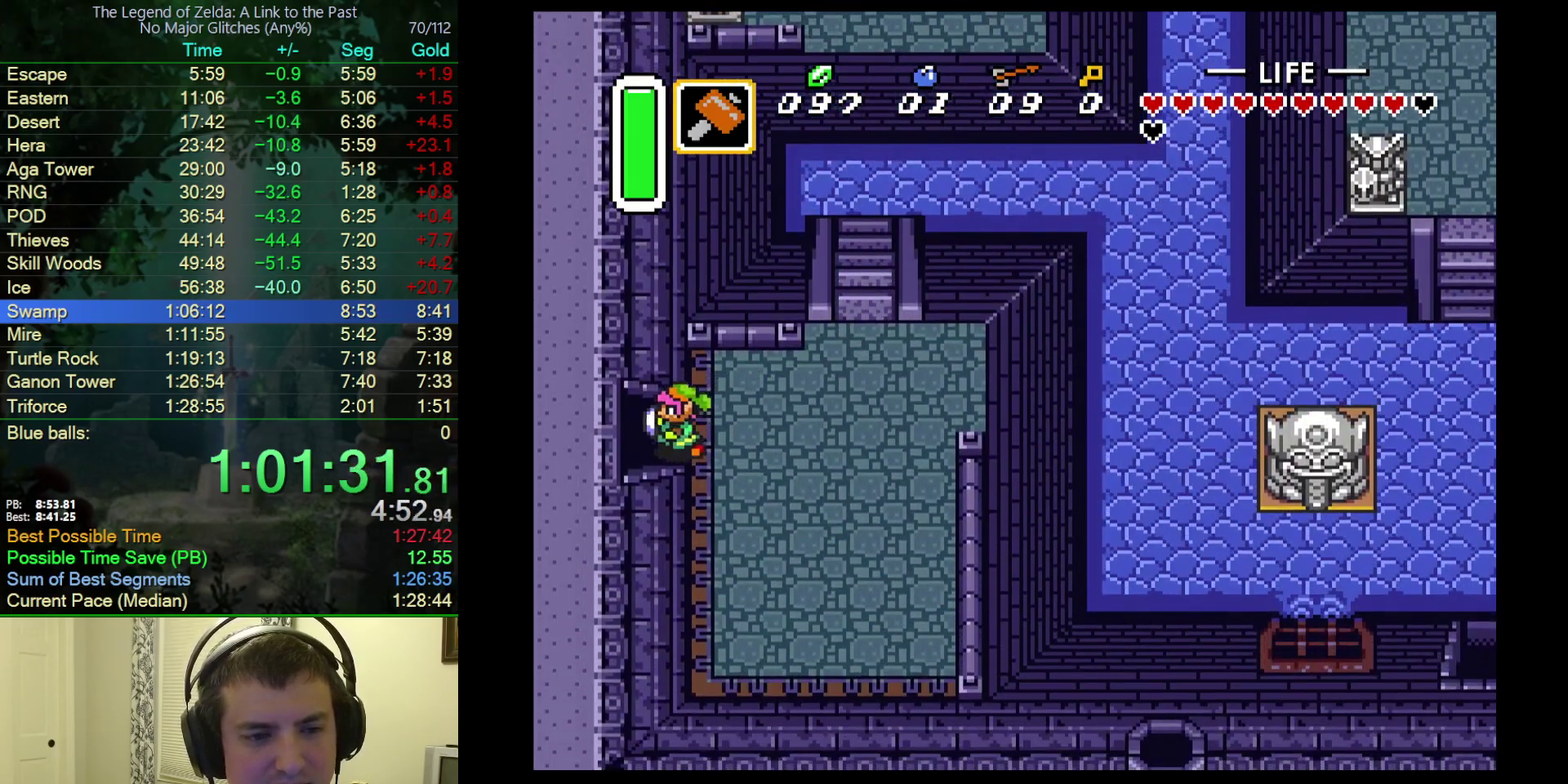
{"buttons": ["DPAD_LEFT"], "events": []}
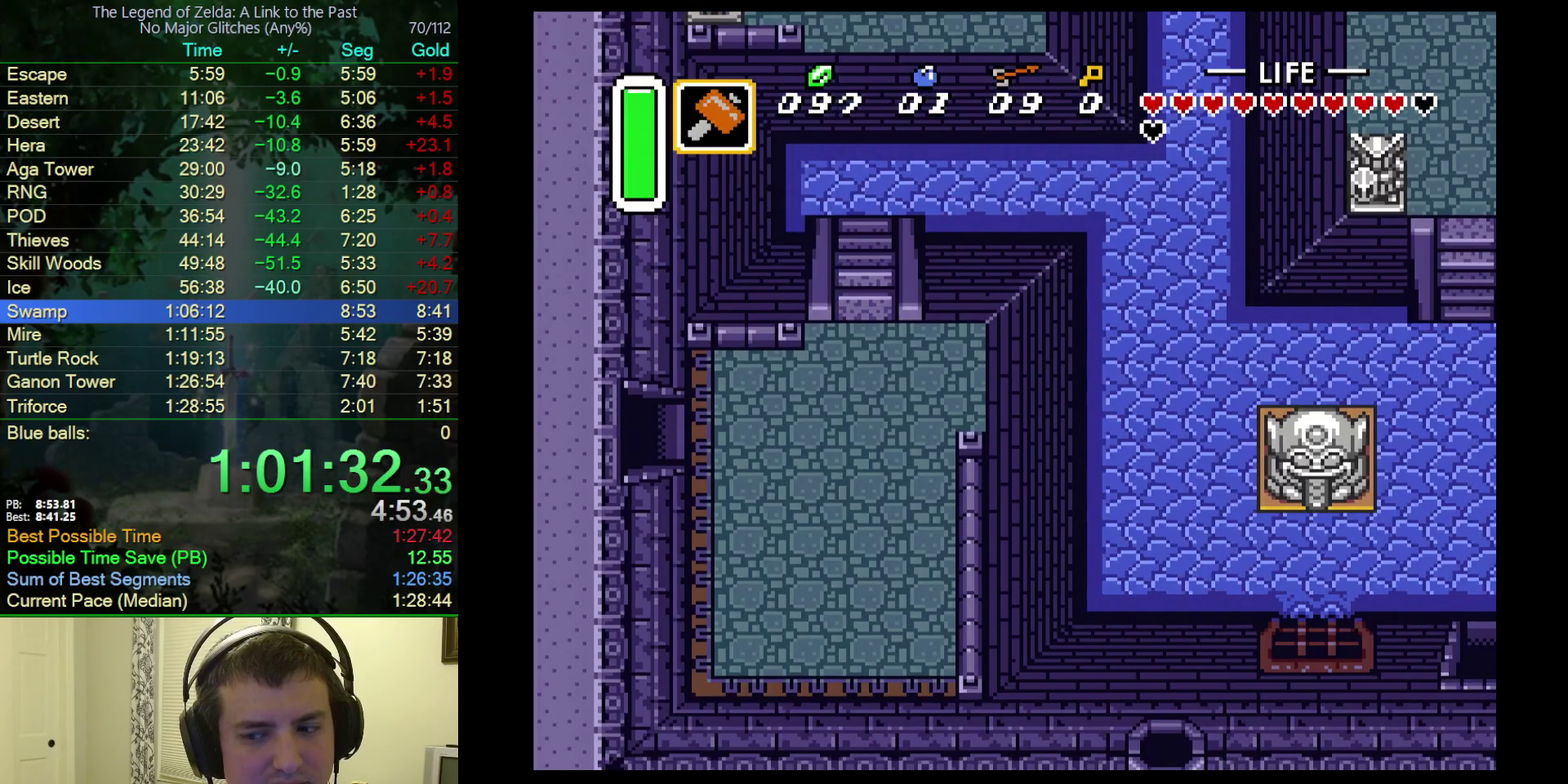
{"buttons": ["DPAD_LEFT"], "events": []}
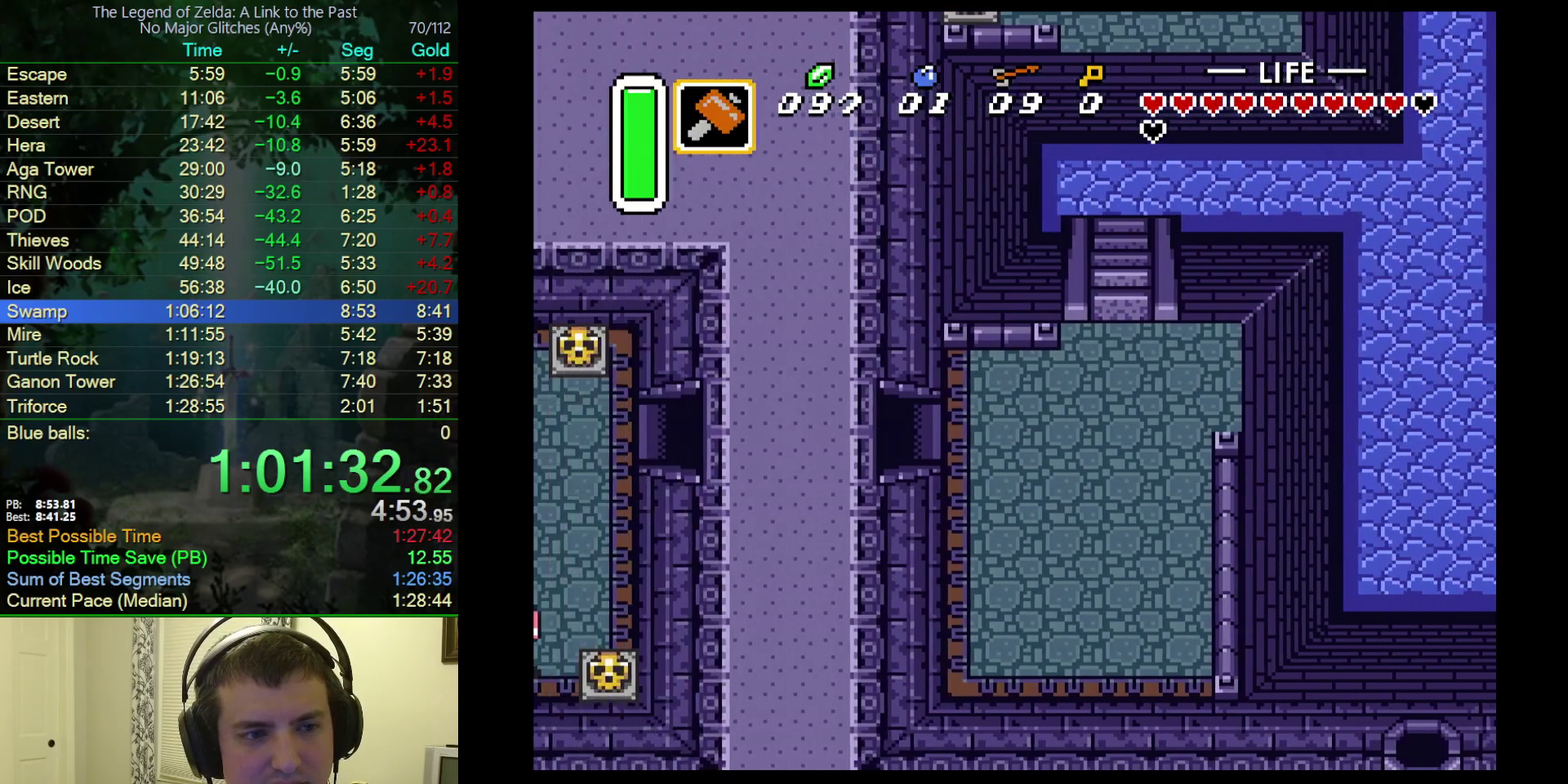
{"buttons": ["DPAD_LEFT"], "events": []}
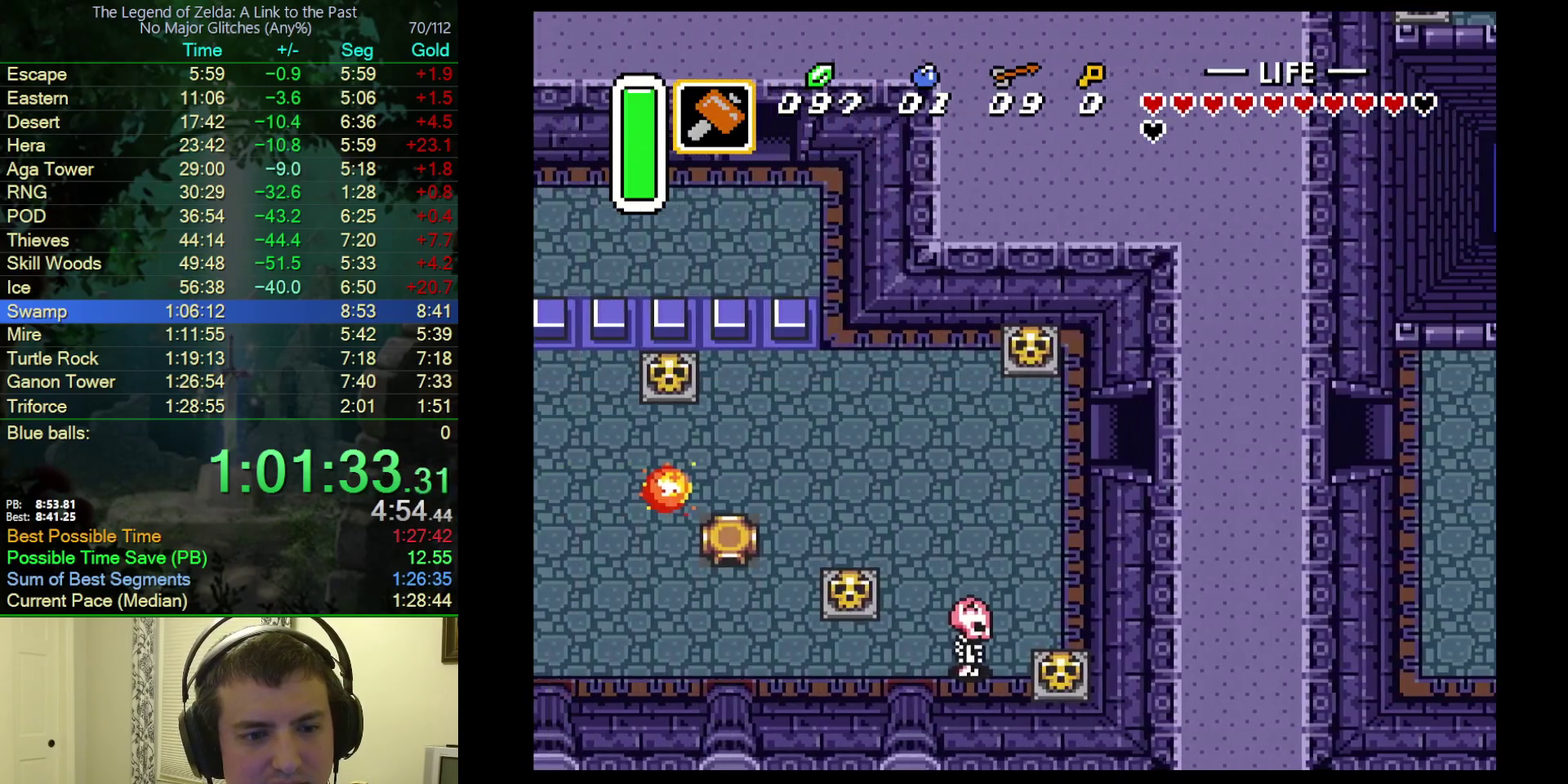
{"buttons": ["DPAD_LEFT"], "events": []}
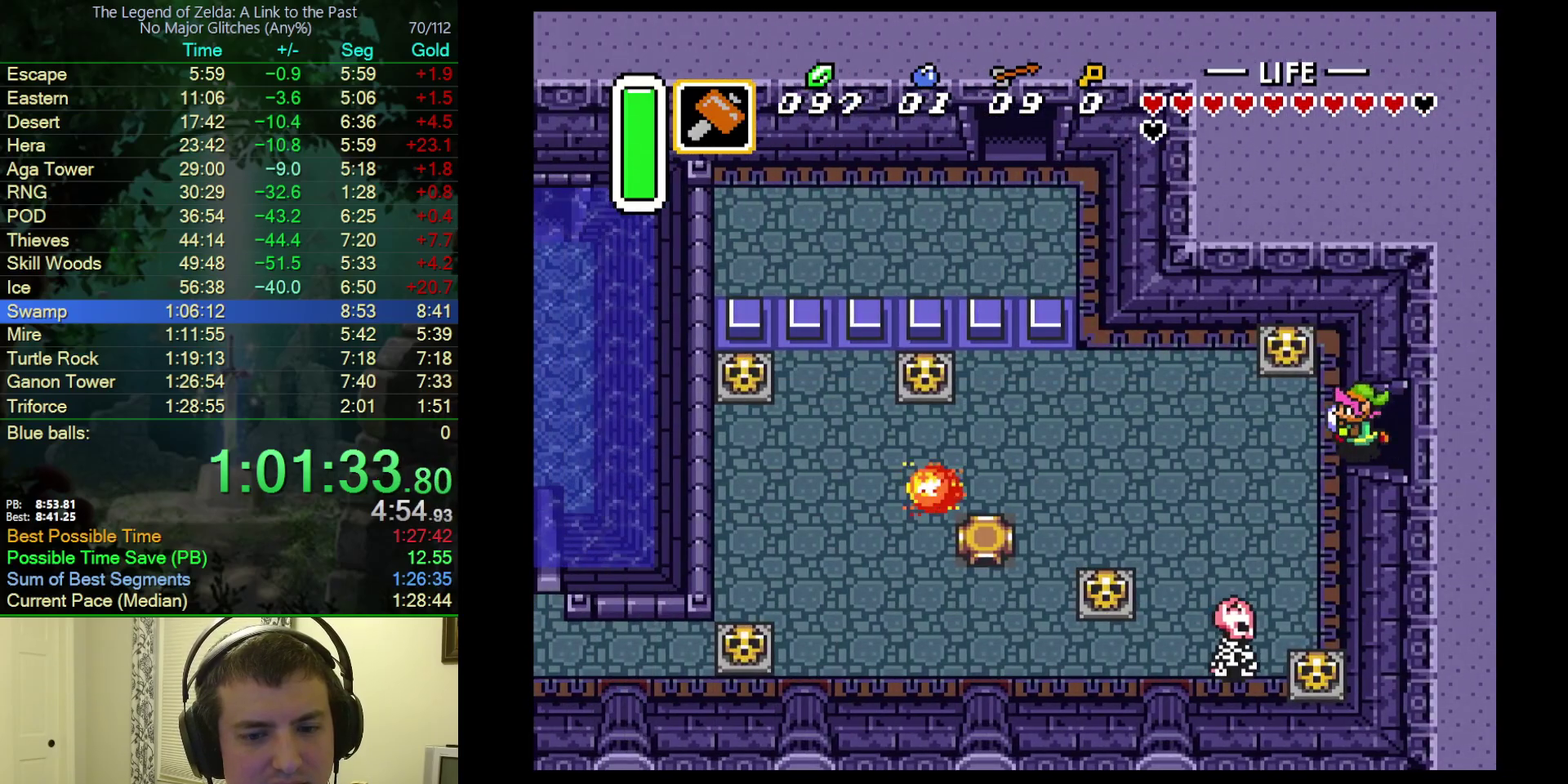
{"buttons": ["A"], "events": [[67, "A", "down"], [283, "DPAD_LEFT", "up"]]}
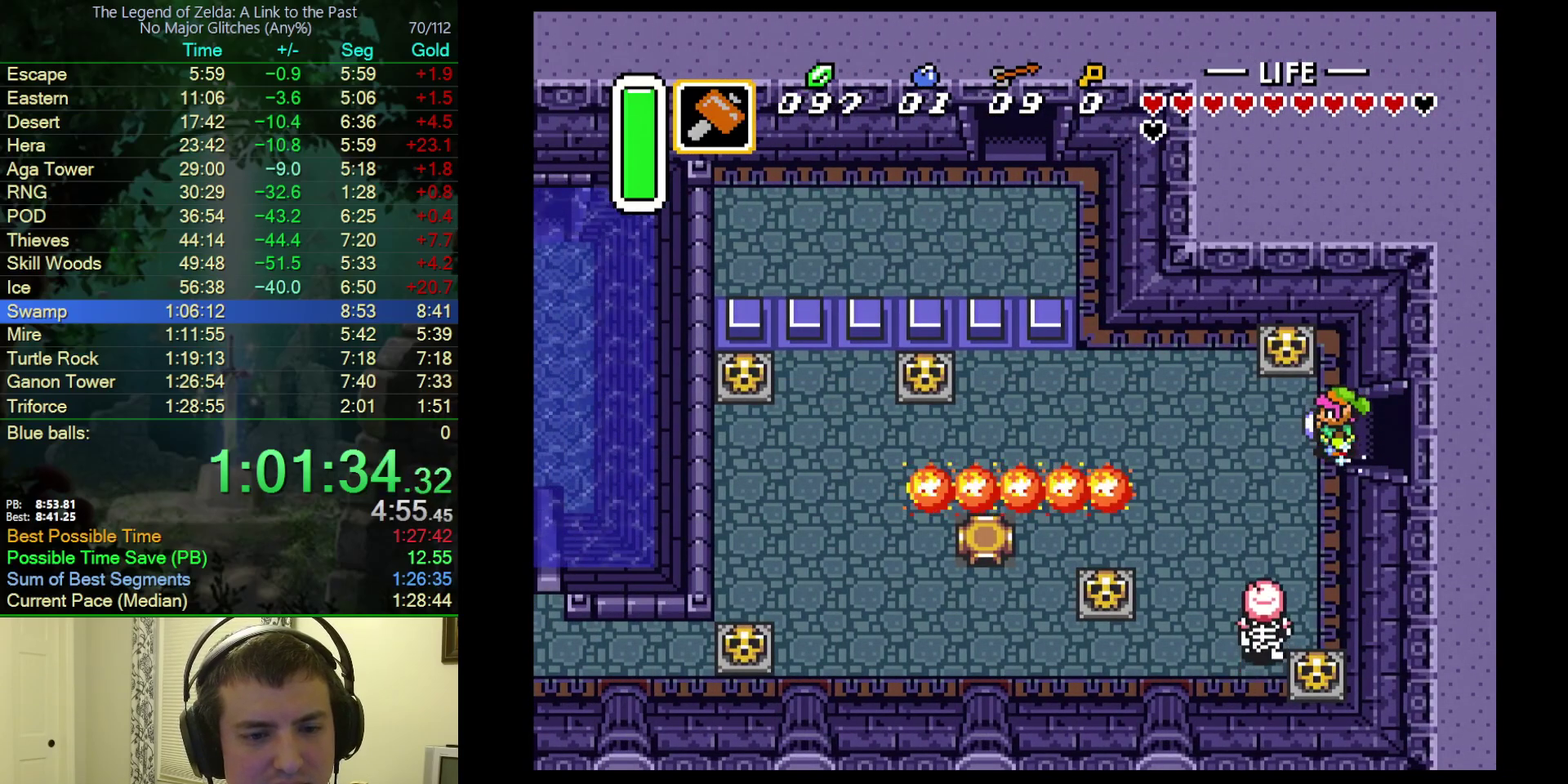
{"buttons": ["A"], "events": []}
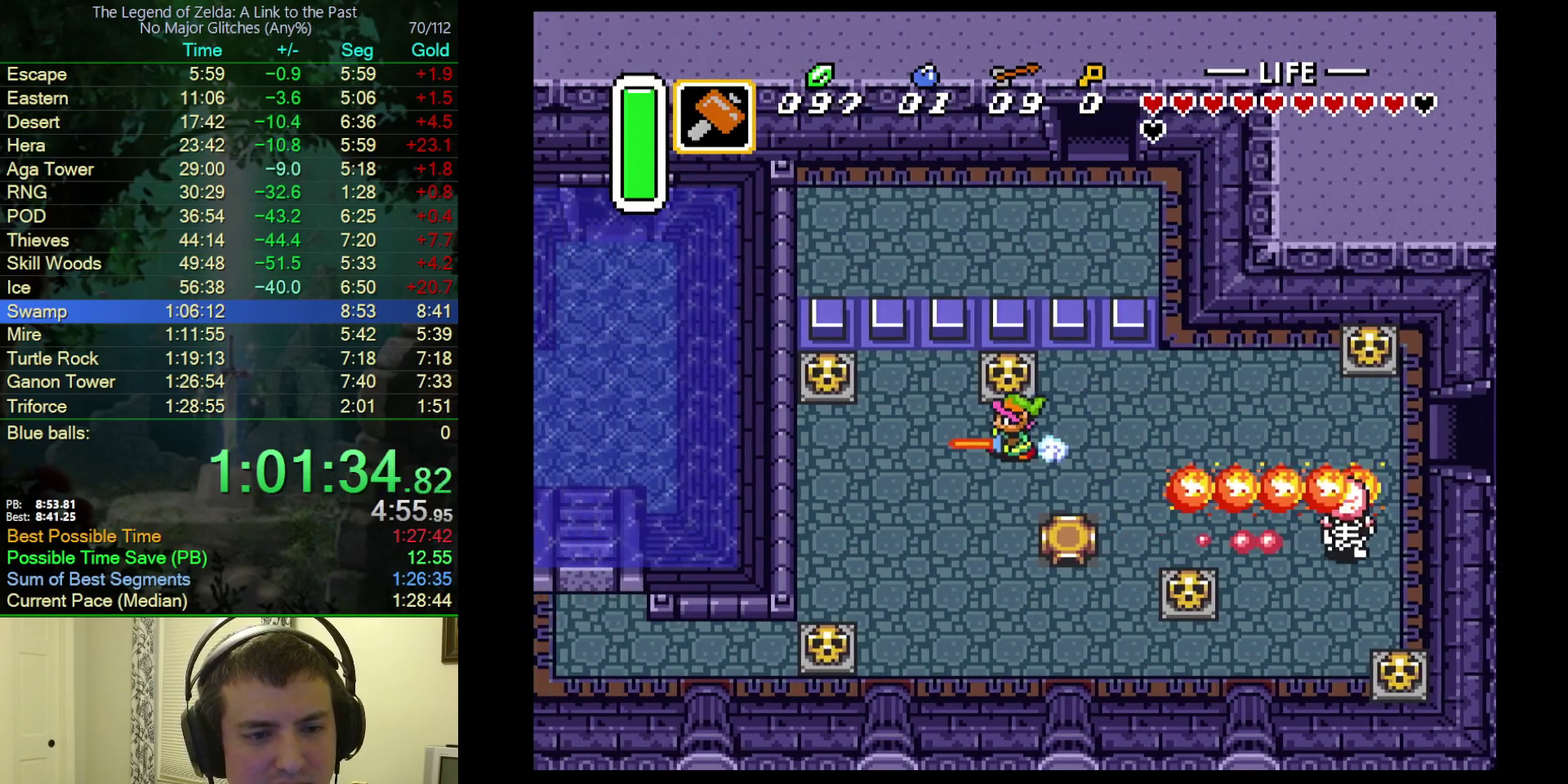
{"buttons": ["DPAD_DOWN", "DPAD_LEFT"], "events": [[50, "A", "up"], [67, "DPAD_DOWN", "down"], [183, "DPAD_LEFT", "down"]]}
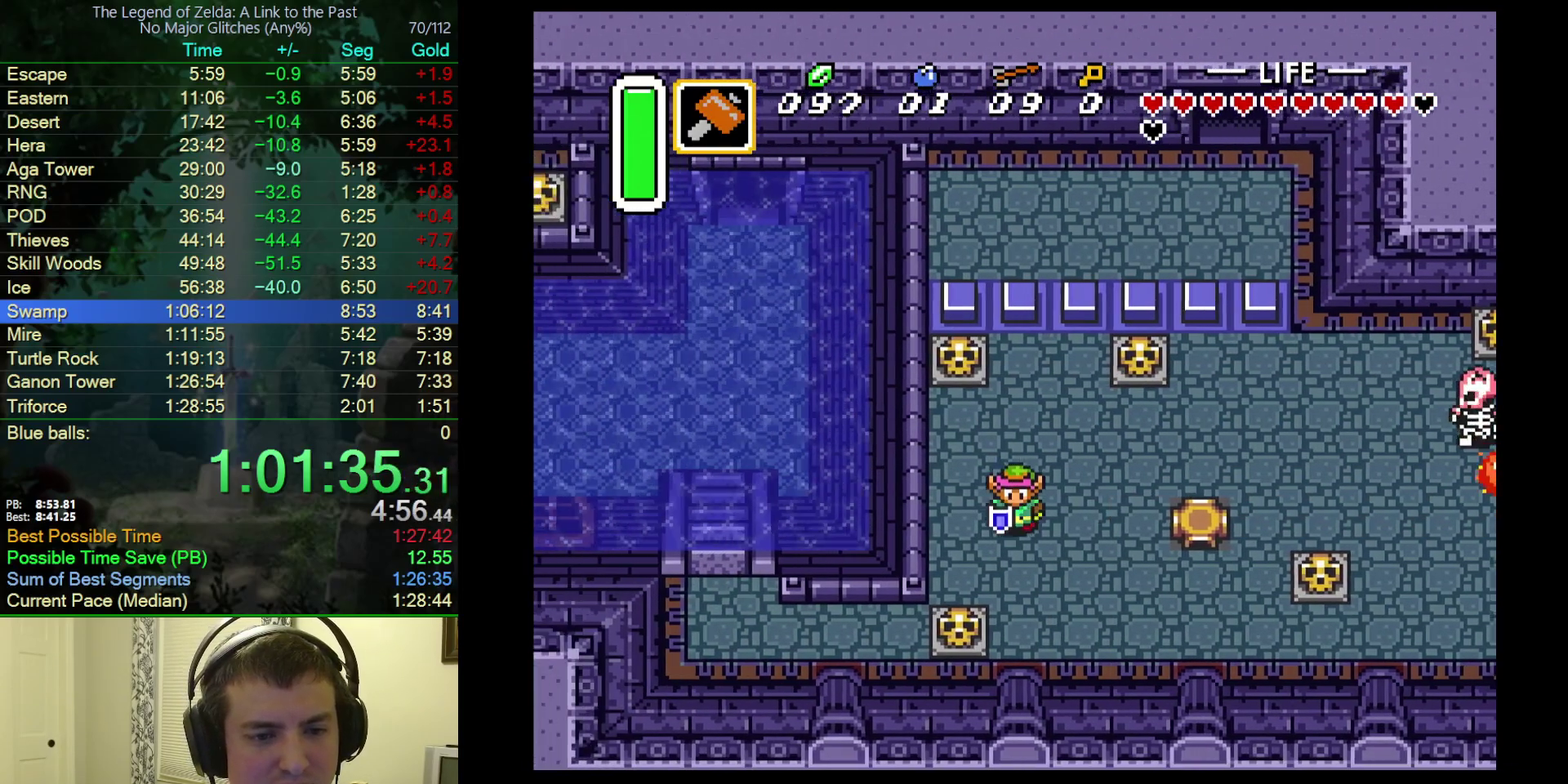
{"buttons": ["DPAD_DOWN"], "events": [[217, "DPAD_LEFT", "up"], [350, "A", "down"], [483, "A", "up"]]}
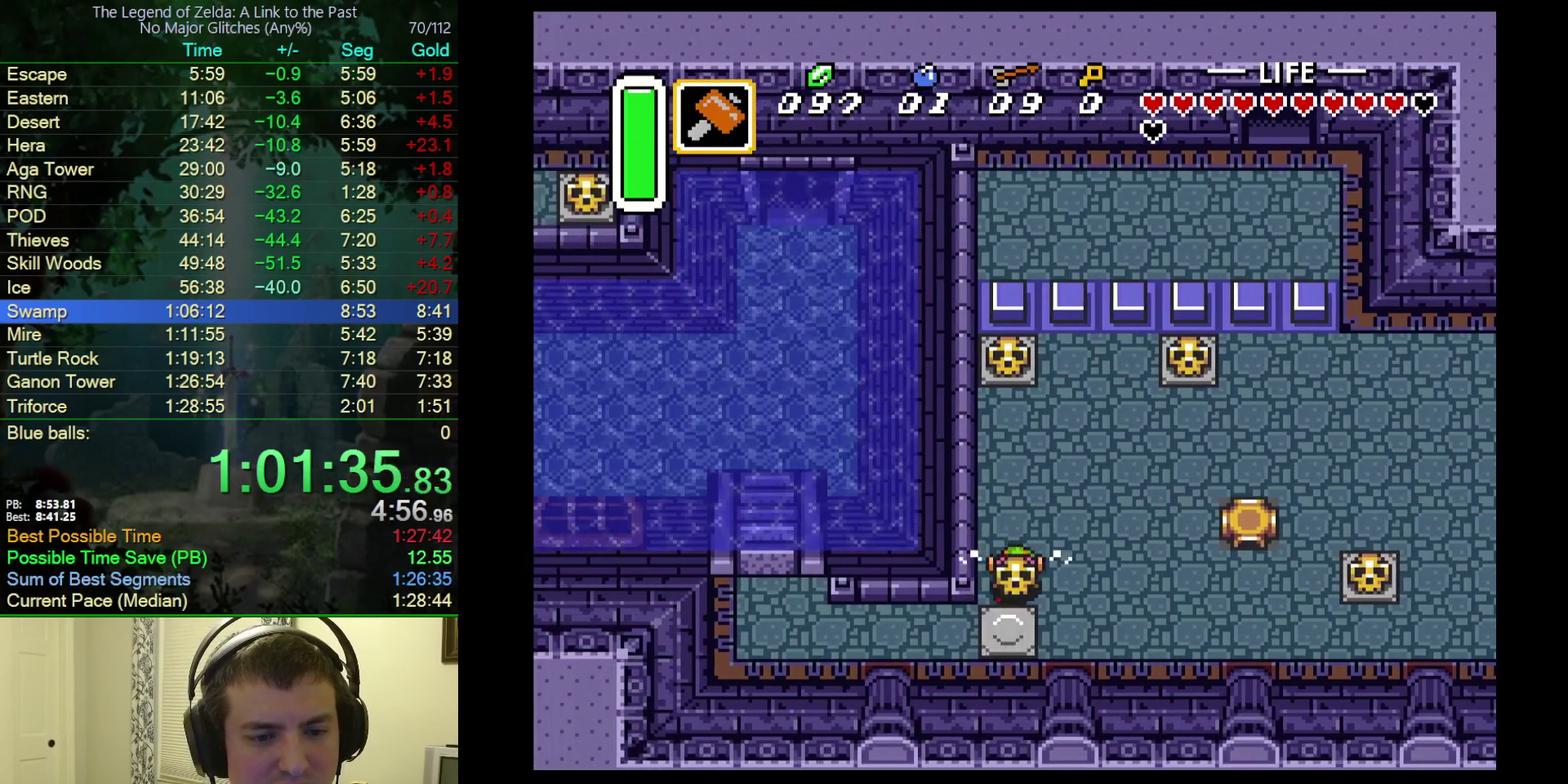
{"buttons": ["DPAD_LEFT"], "events": [[317, "A", "down"], [367, "DPAD_LEFT", "down"], [417, "A", "up"], [417, "DPAD_DOWN", "up"]]}
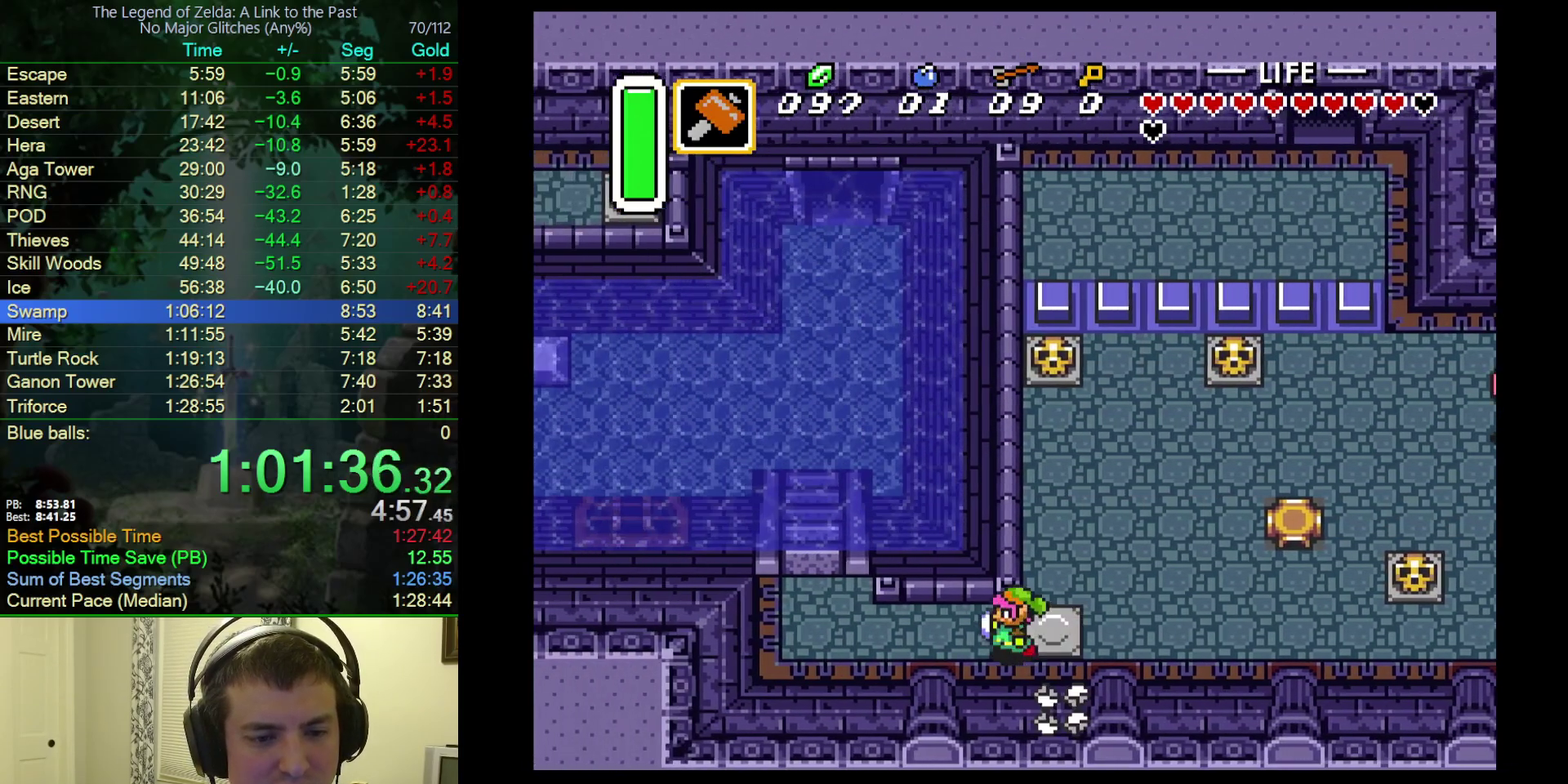
{"buttons": ["DPAD_LEFT"], "events": []}
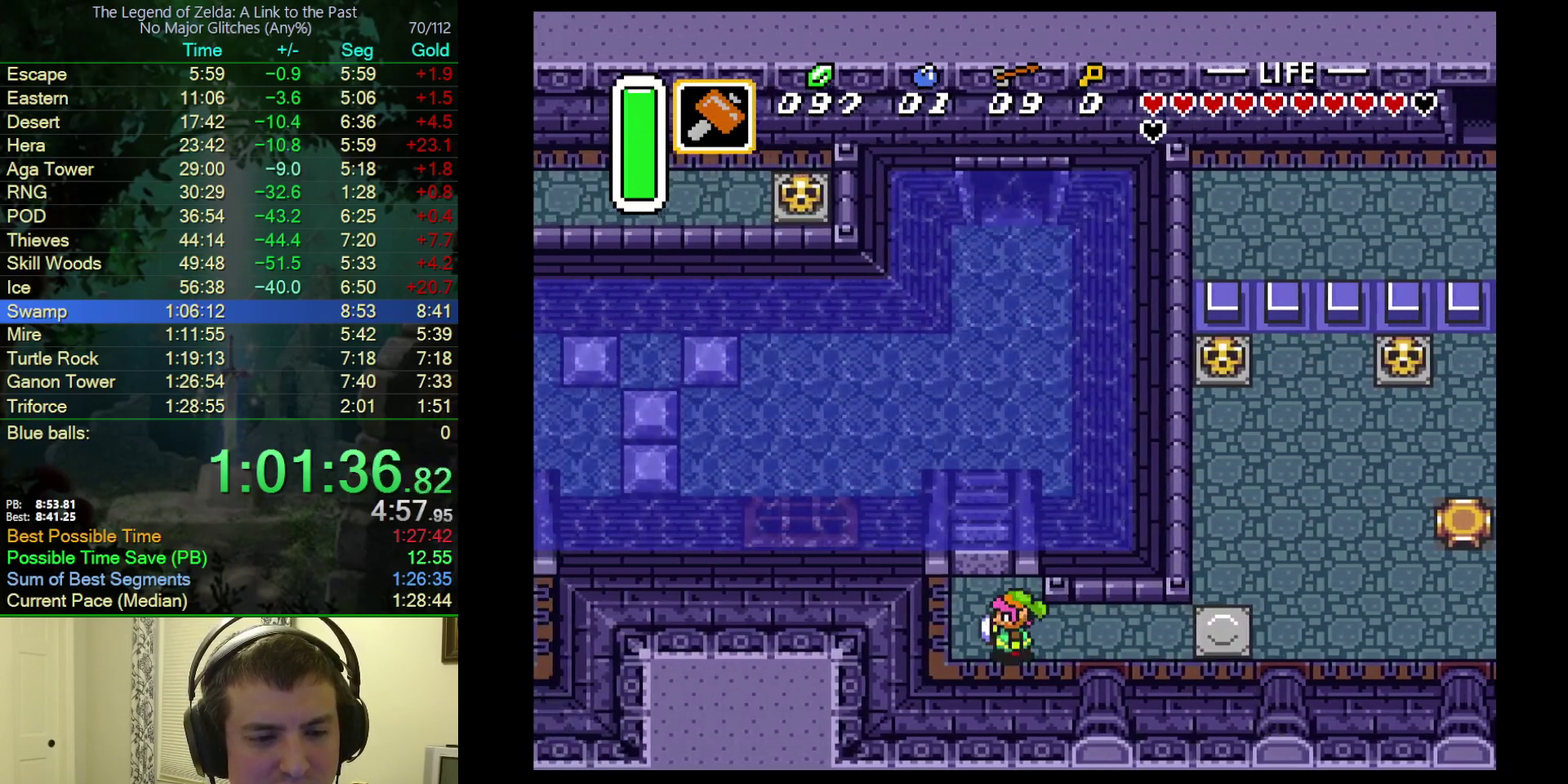
{"buttons": ["DPAD_LEFT"], "events": [[83, "DPAD_UP", "down"], [133, "DPAD_LEFT", "up"], [400, "DPAD_LEFT", "down"], [467, "DPAD_UP", "up"]]}
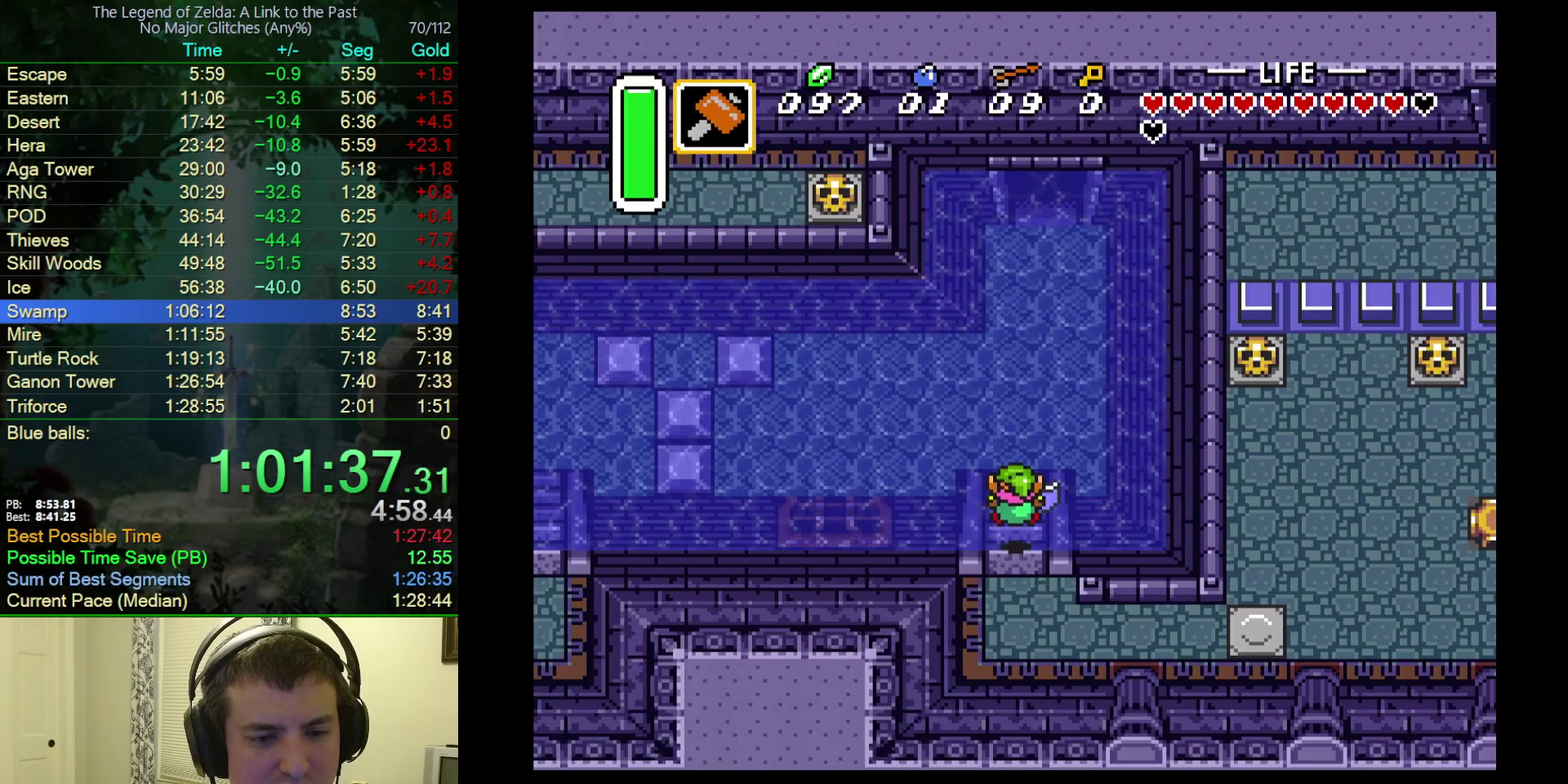
{"buttons": ["DPAD_LEFT"], "events": [[133, "A", "down"], [233, "A", "up"], [283, "A", "down"], [367, "A", "up"], [417, "A", "down"], [500, "A", "up"]]}
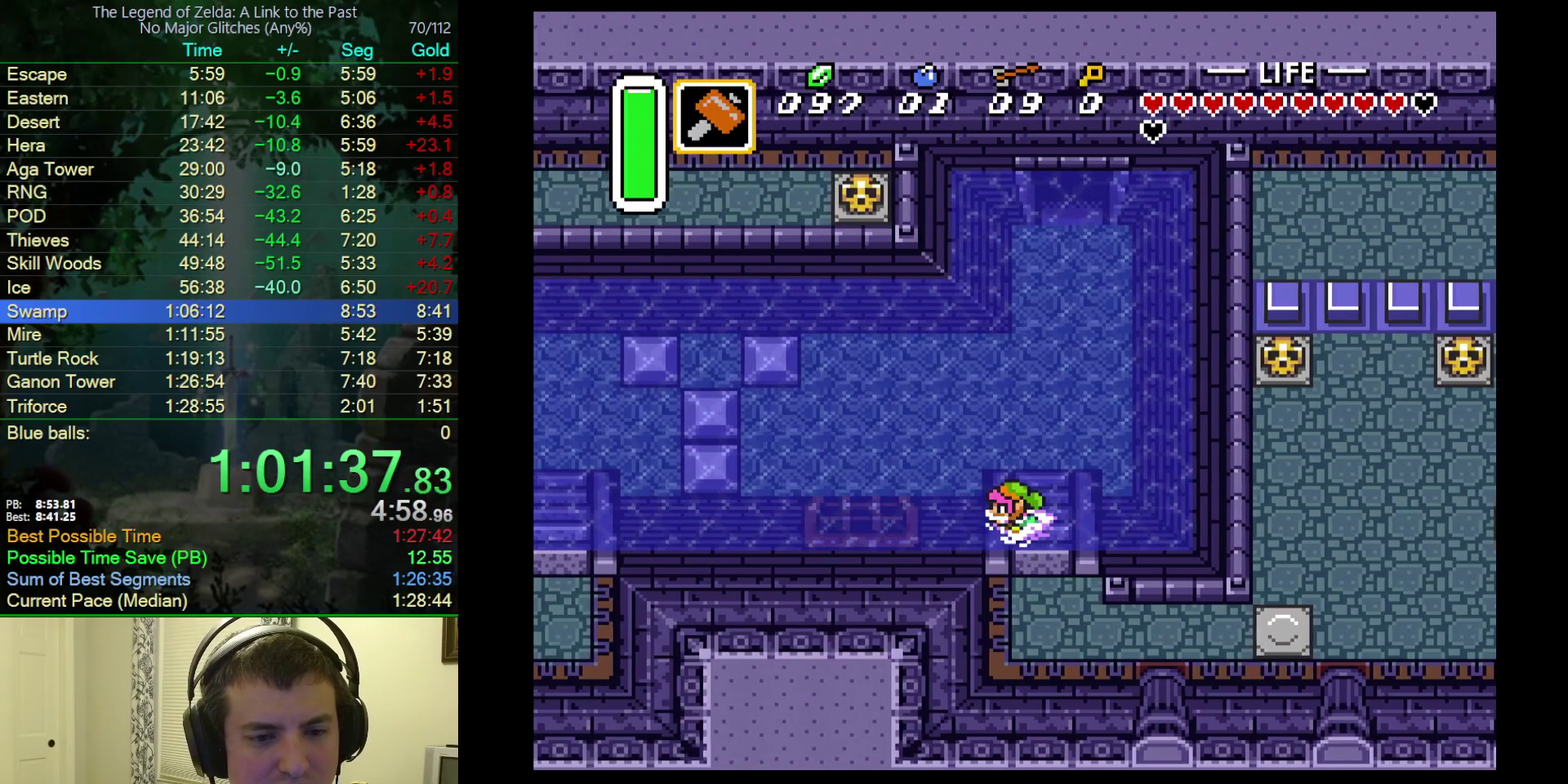
{"buttons": ["DPAD_LEFT"], "events": [[50, "A", "down"], [150, "A", "up"], [200, "A", "down"], [483, "A", "up"]]}
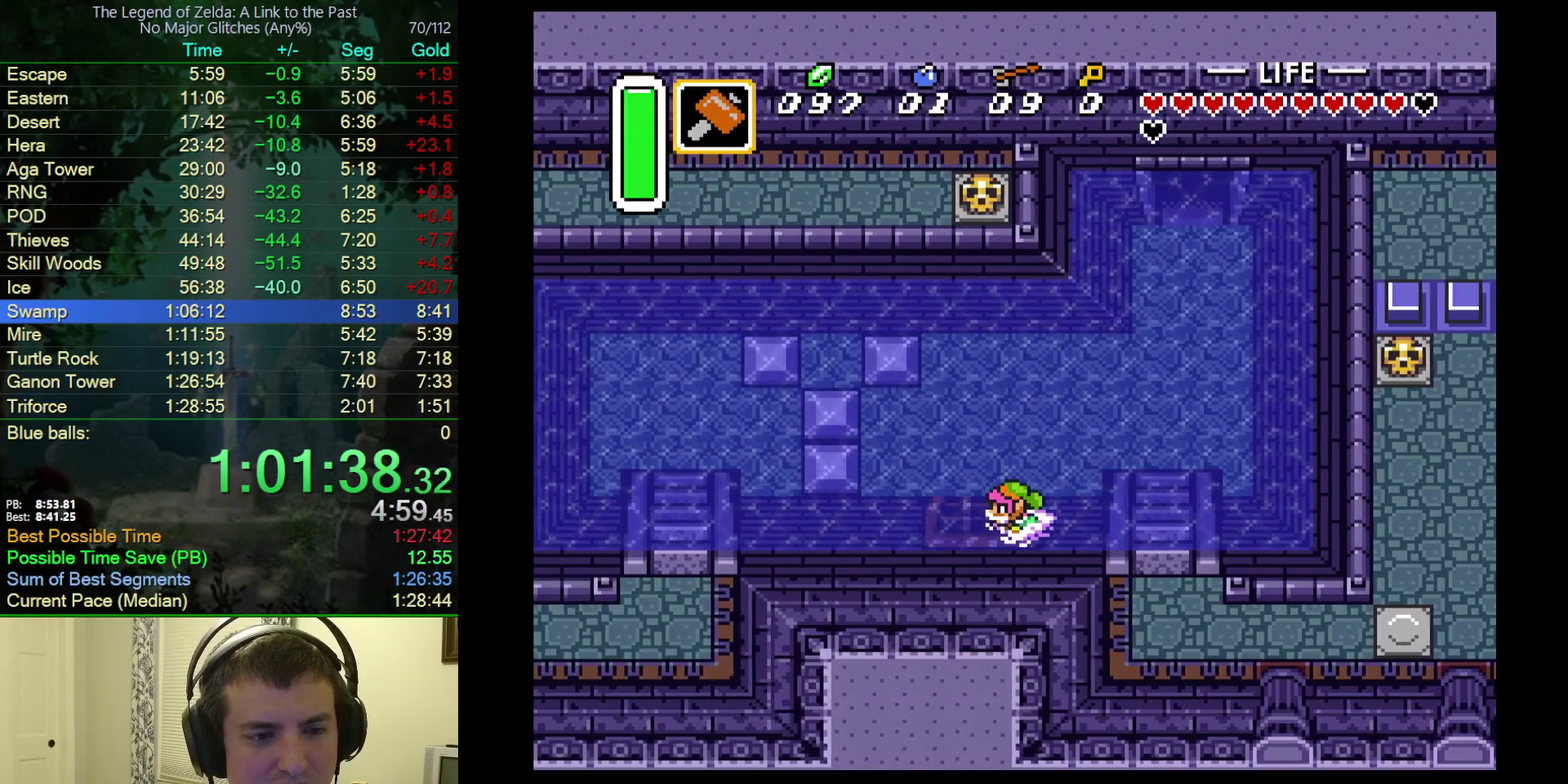
{"buttons": ["A", "DPAD_LEFT"], "events": [[33, "A", "down"], [83, "A", "up"], [267, "A", "down"], [317, "A", "up"], [367, "A", "down"], [433, "A", "up"], [483, "A", "down"]]}
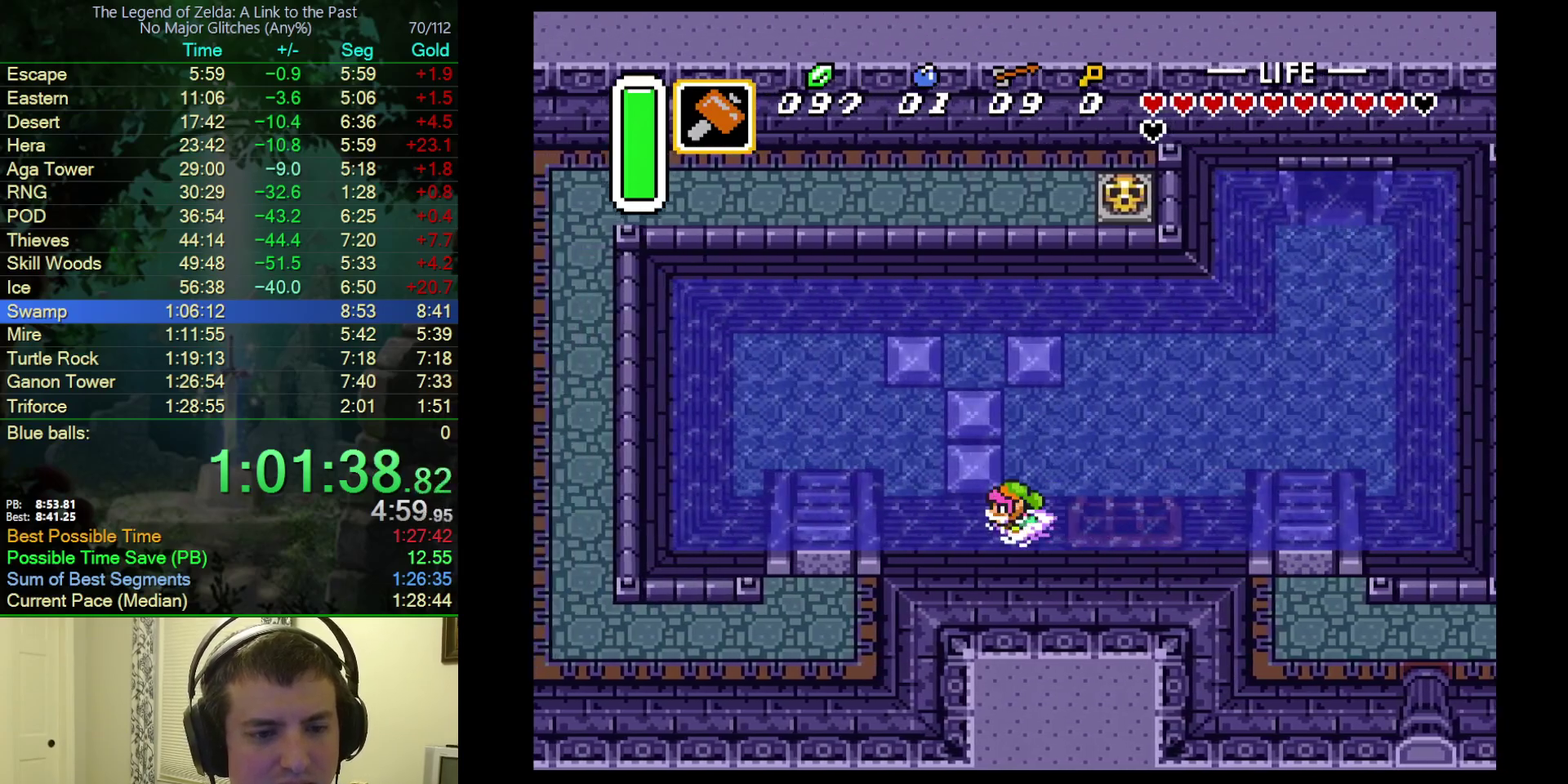
{"buttons": ["DPAD_DOWN", "DPAD_LEFT"], "events": [[33, "A", "up"], [183, "A", "down"], [267, "A", "up"], [283, "DPAD_DOWN", "down"]]}
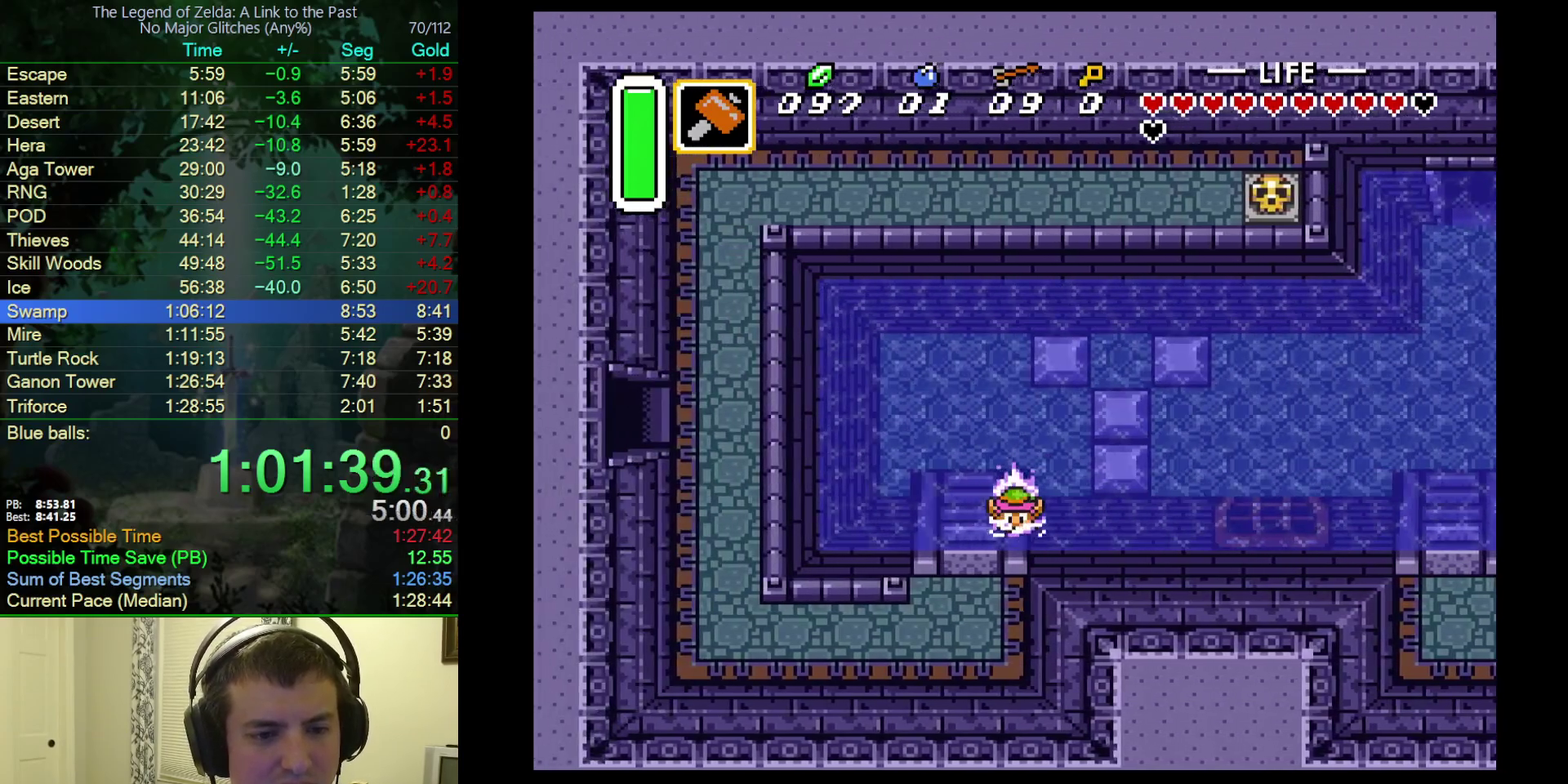
{"buttons": ["DPAD_DOWN"], "events": [[250, "DPAD_LEFT", "up"]]}
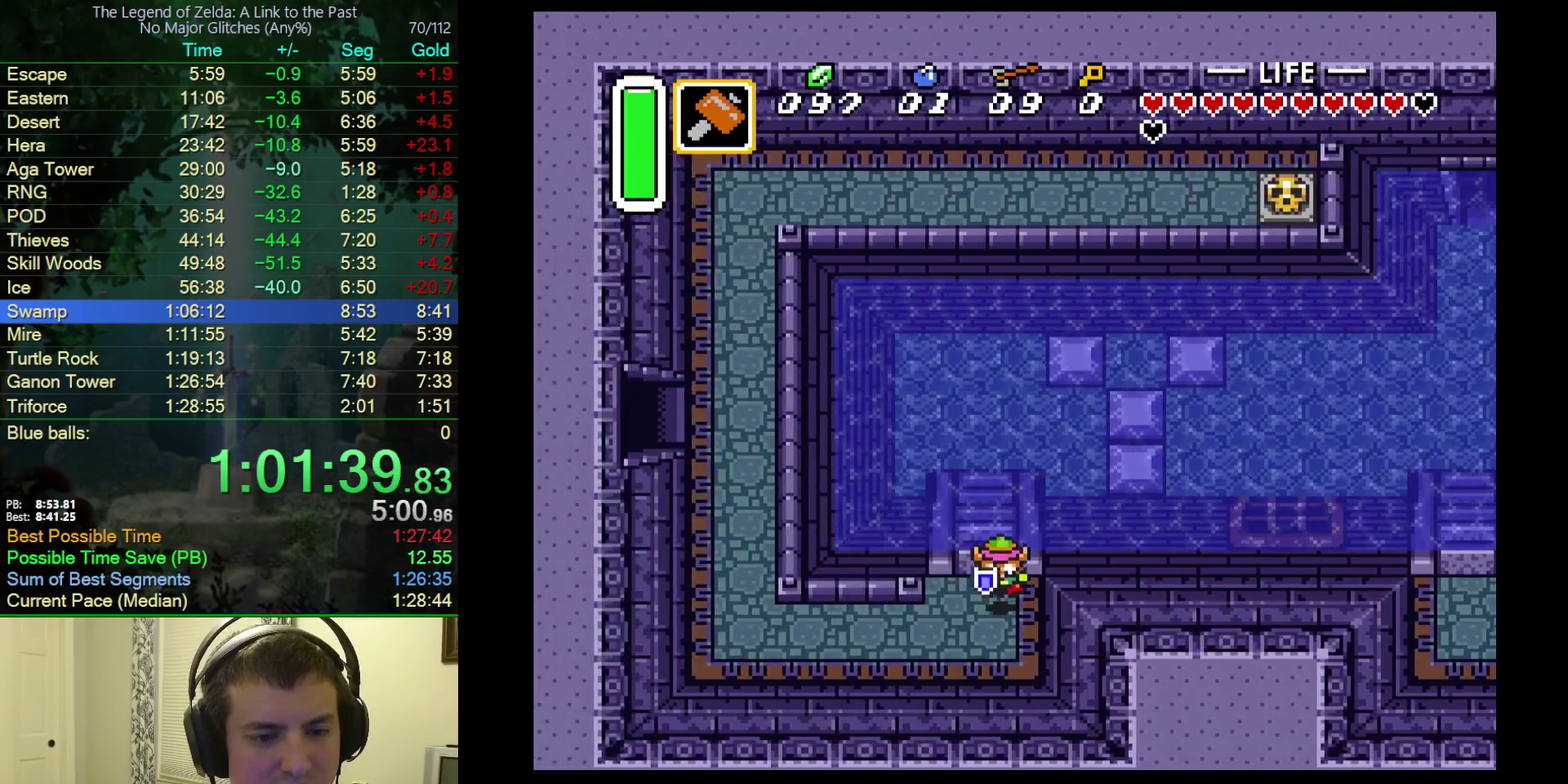
{"buttons": ["DPAD_LEFT"], "events": [[67, "DPAD_LEFT", "down"], [200, "DPAD_DOWN", "up"]]}
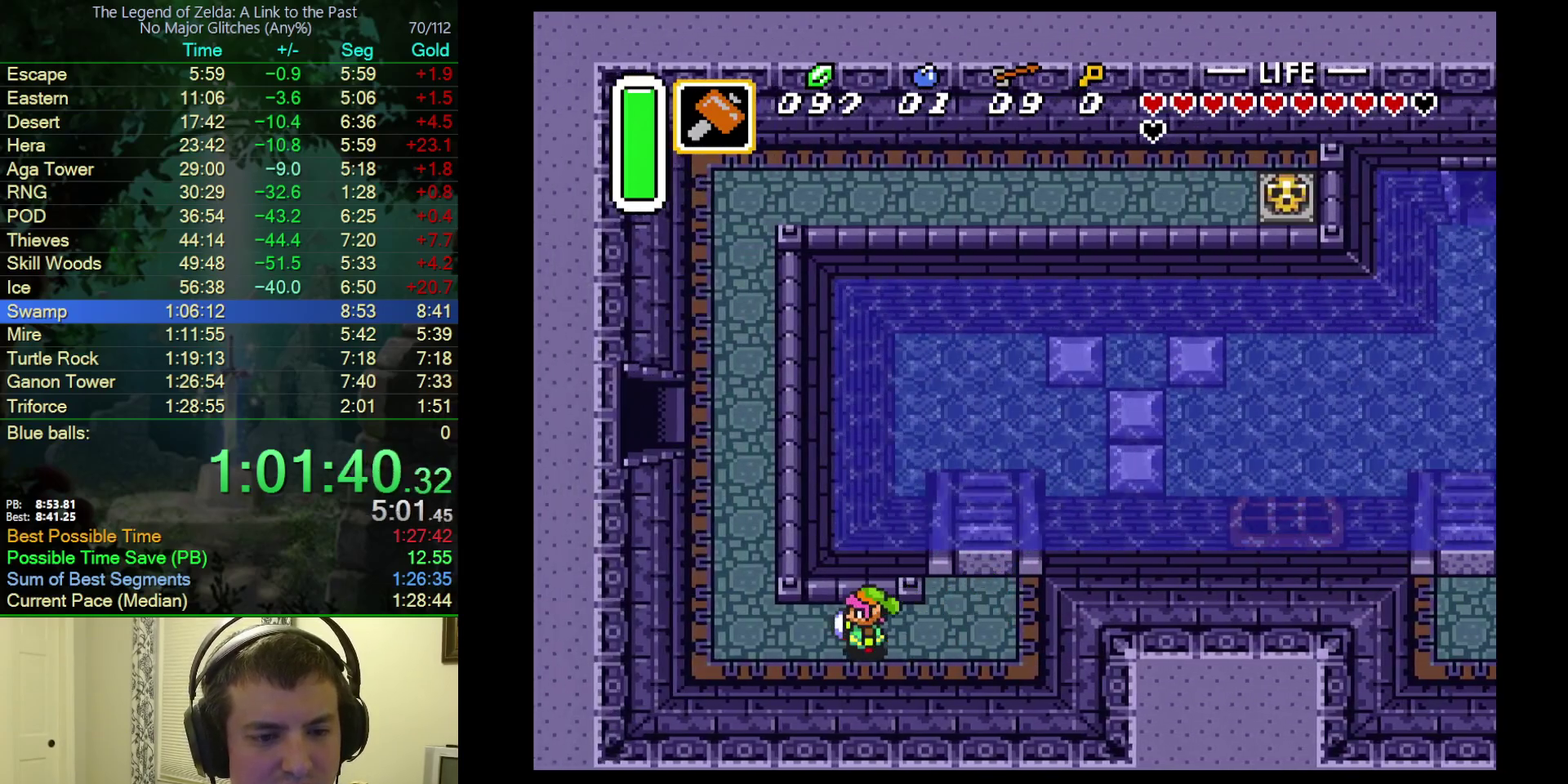
{"buttons": ["DPAD_UP", "DPAD_LEFT"], "events": [[183, "DPAD_UP", "down"]]}
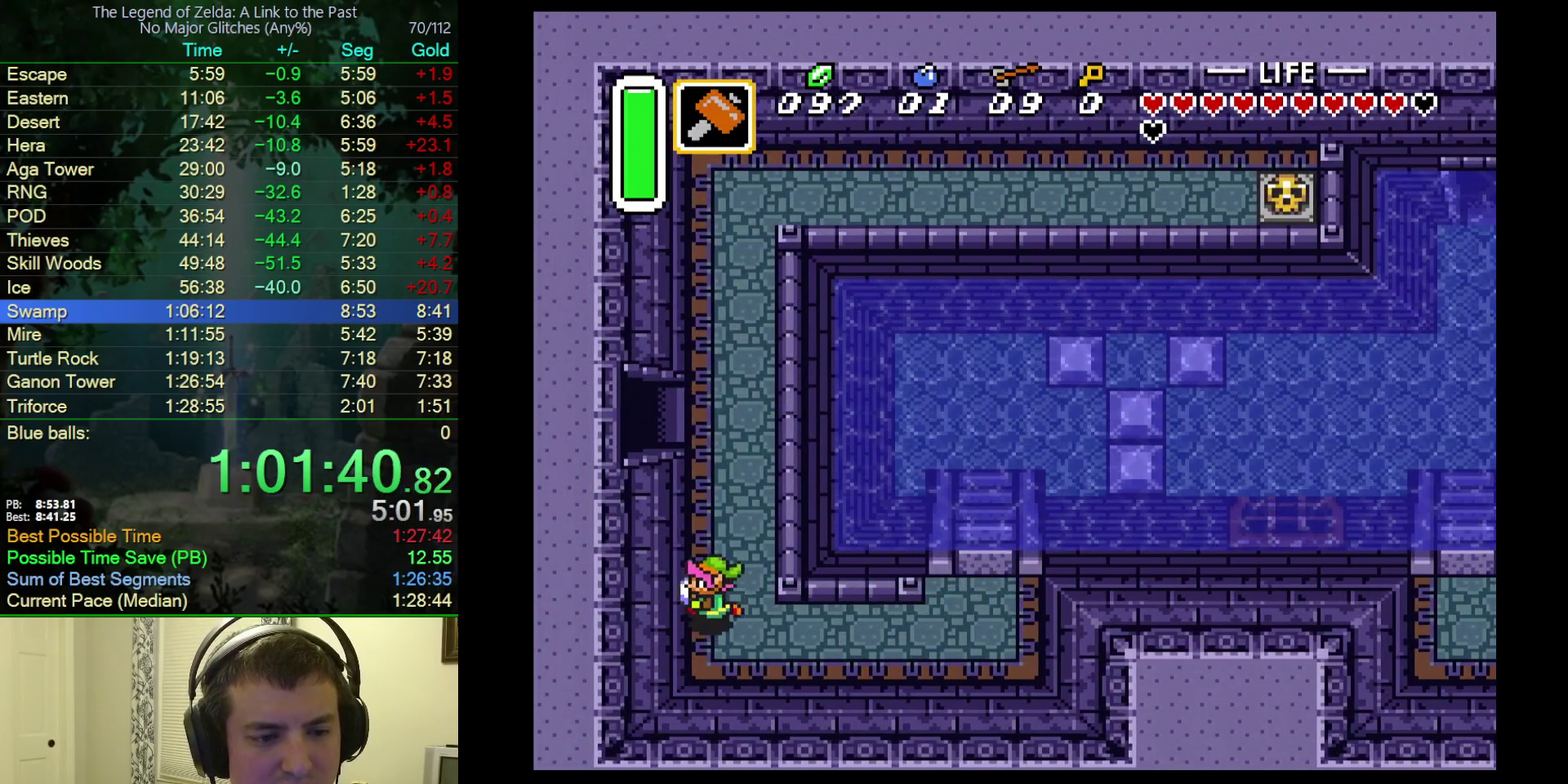
{"buttons": ["DPAD_UP", "DPAD_LEFT"], "events": [[67, "DPAD_LEFT", "up"], [500, "DPAD_LEFT", "down"]]}
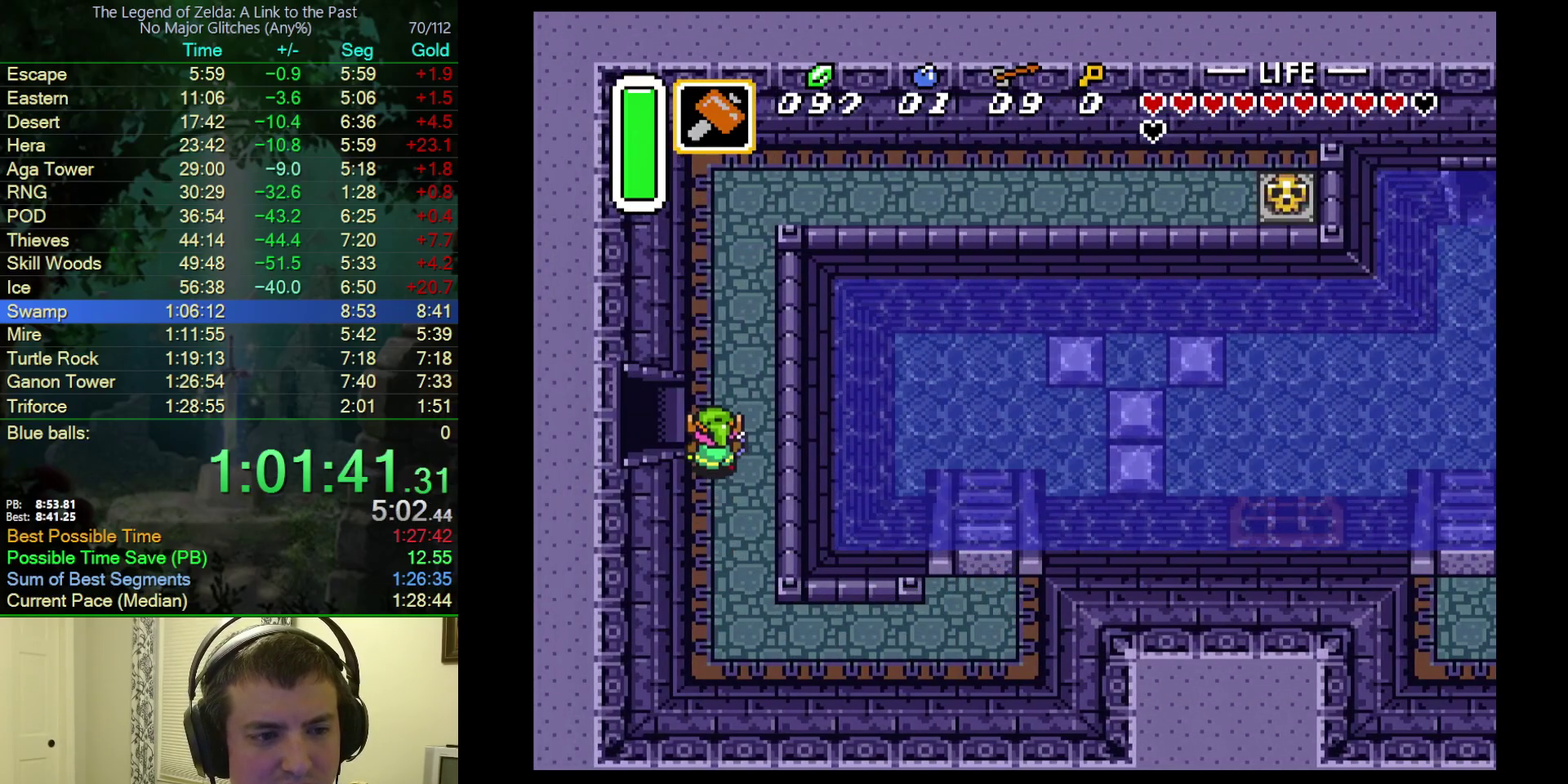
{"buttons": ["DPAD_LEFT"], "events": [[183, "DPAD_UP", "up"]]}
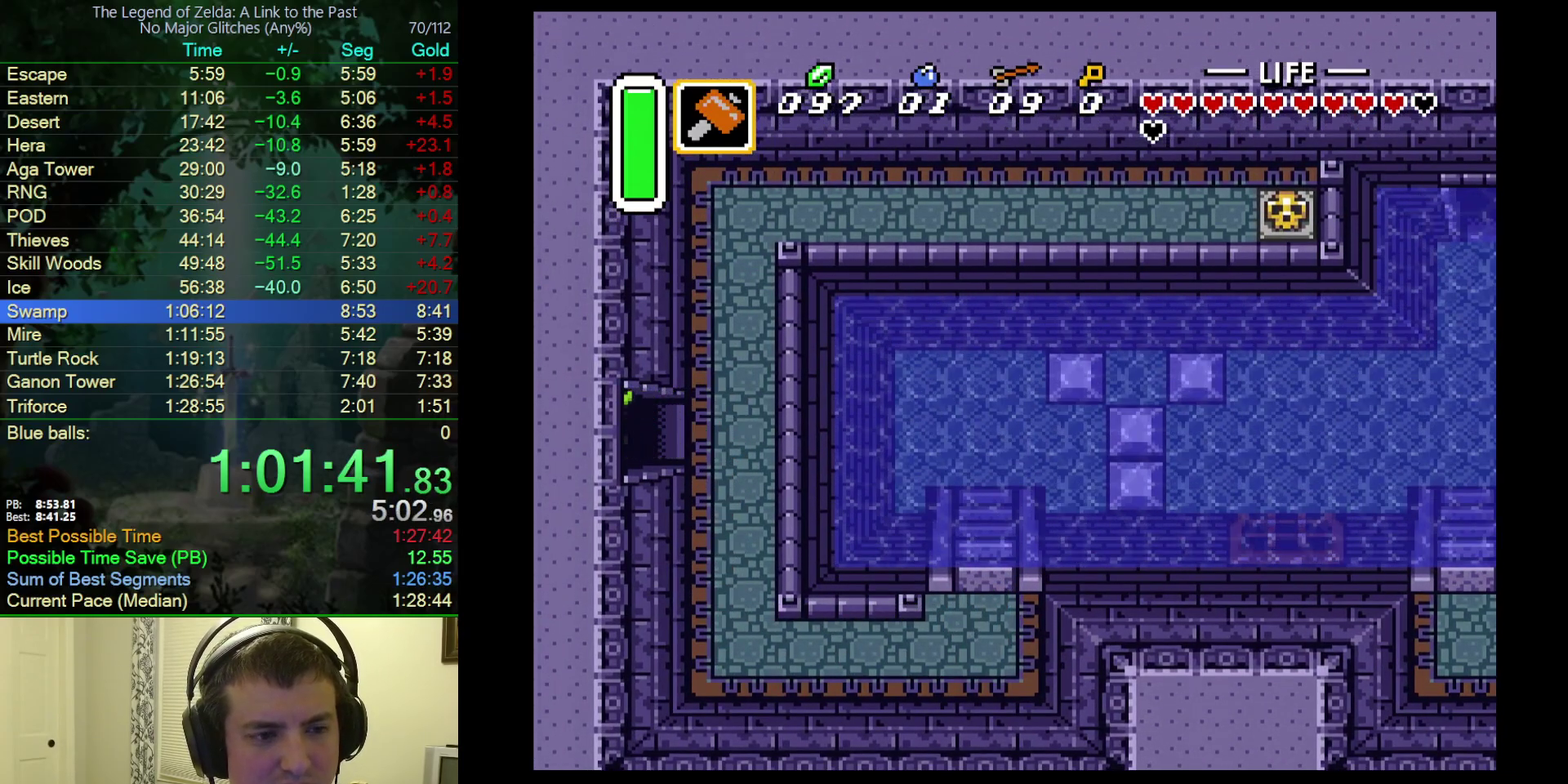
{"buttons": ["DPAD_LEFT"], "events": []}
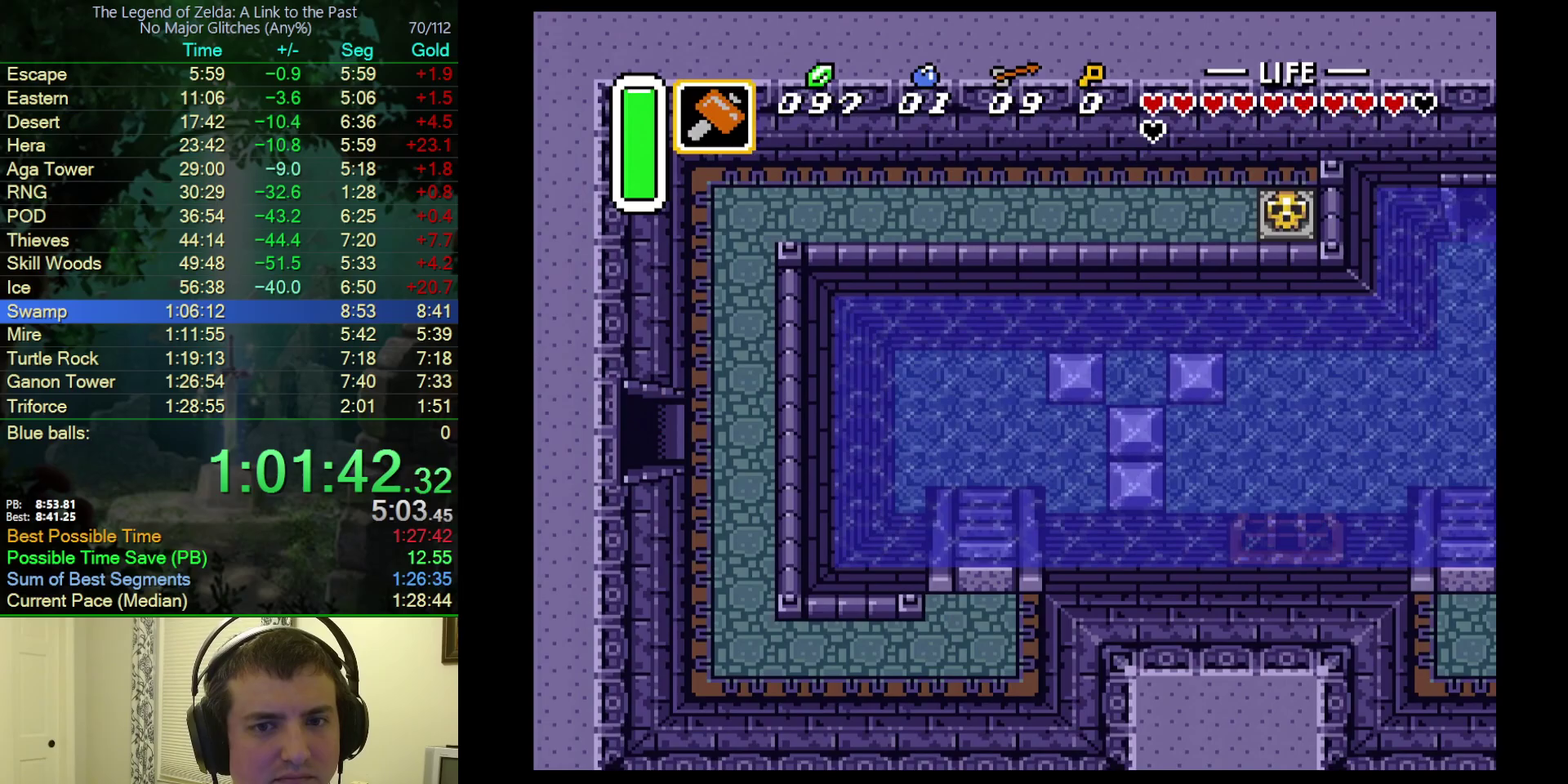
{"buttons": ["DPAD_LEFT"], "events": [[167, "DPAD_LEFT", "up"], [300, "DPAD_LEFT", "down"]]}
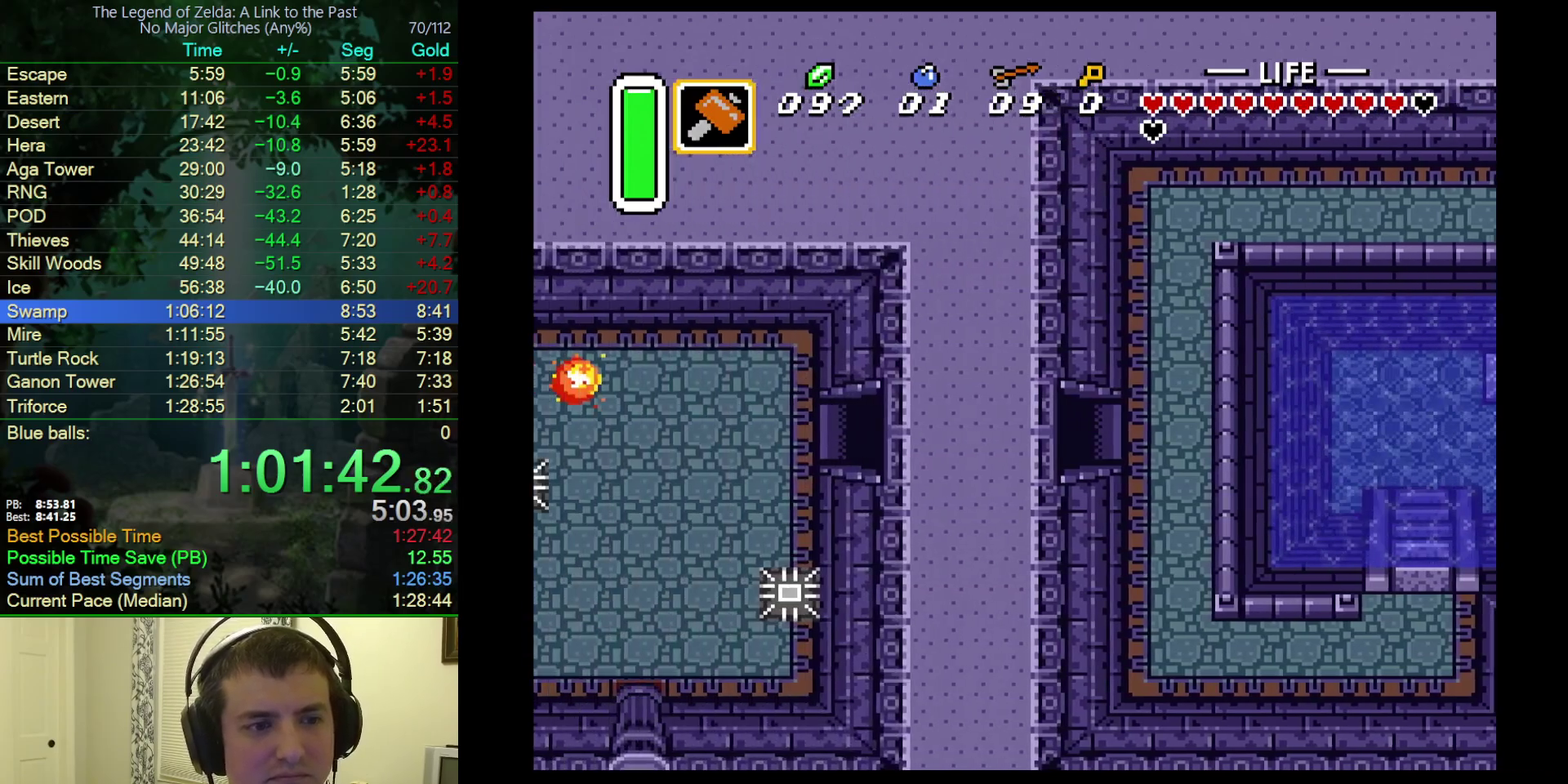
{"buttons": ["DPAD_LEFT"], "events": []}
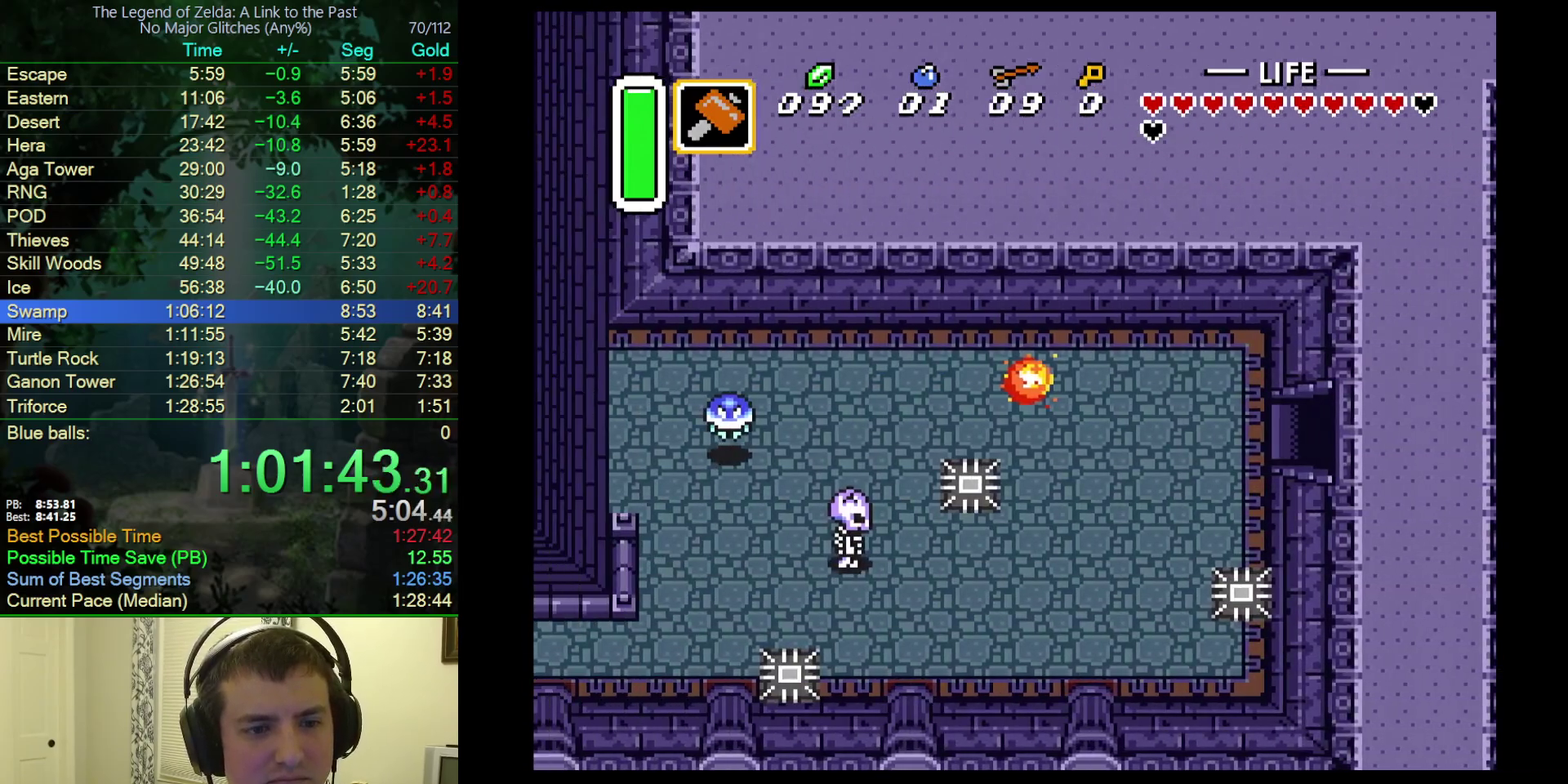
{"buttons": ["A", "DPAD_LEFT"], "events": [[350, "A", "down"]]}
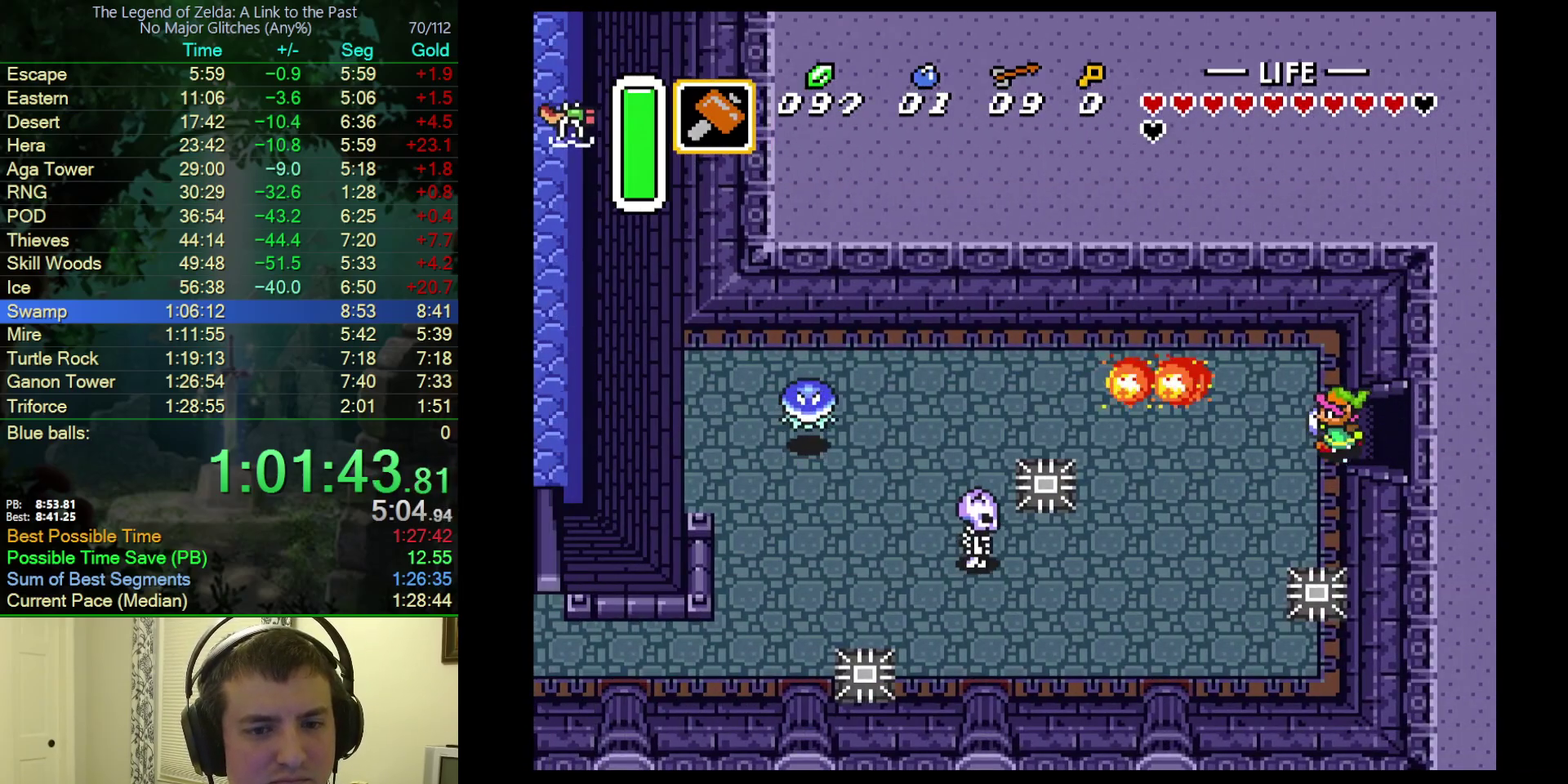
{"buttons": ["A"], "events": [[83, "DPAD_LEFT", "up"]]}
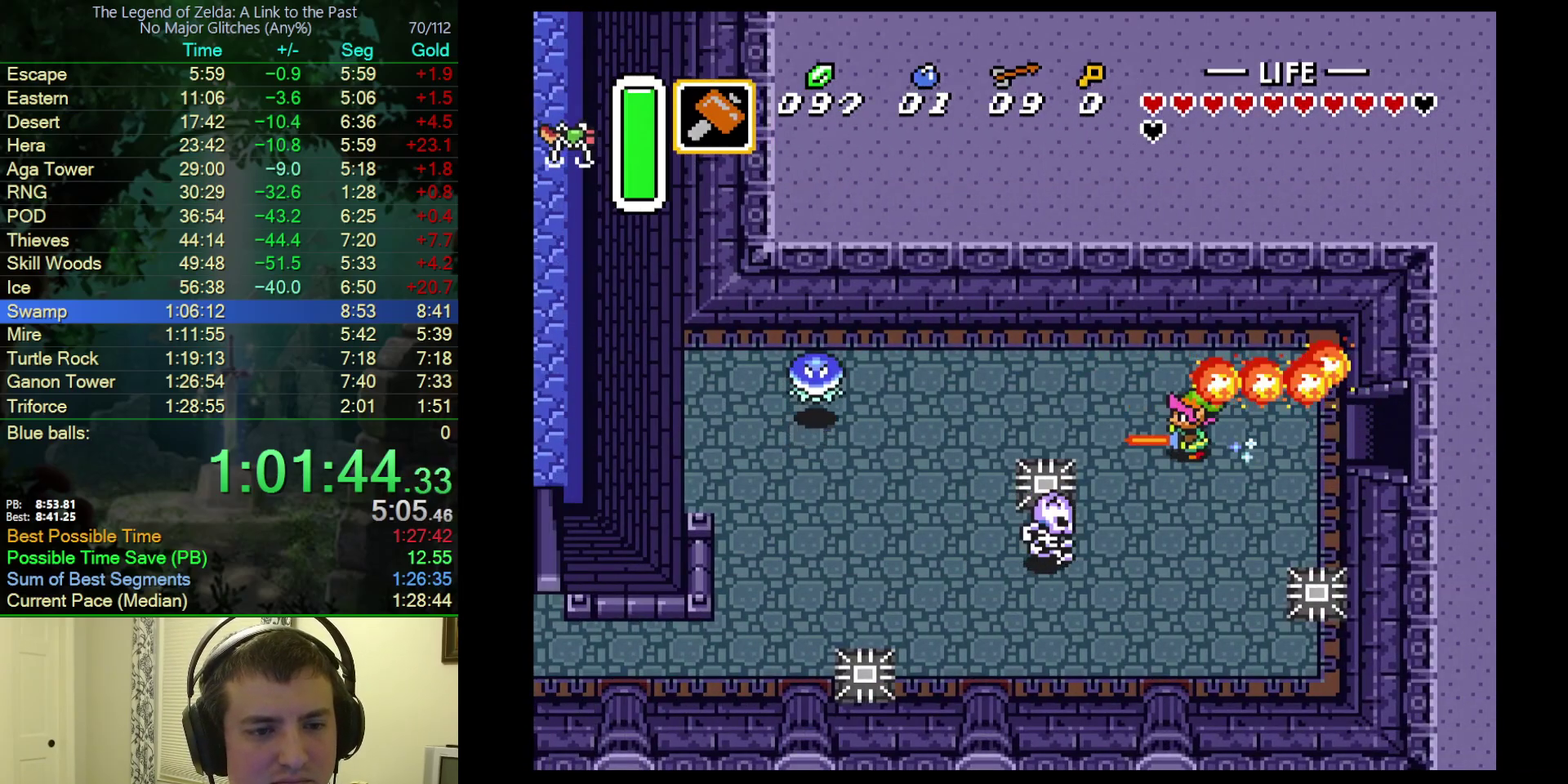
{"buttons": ["A"], "events": []}
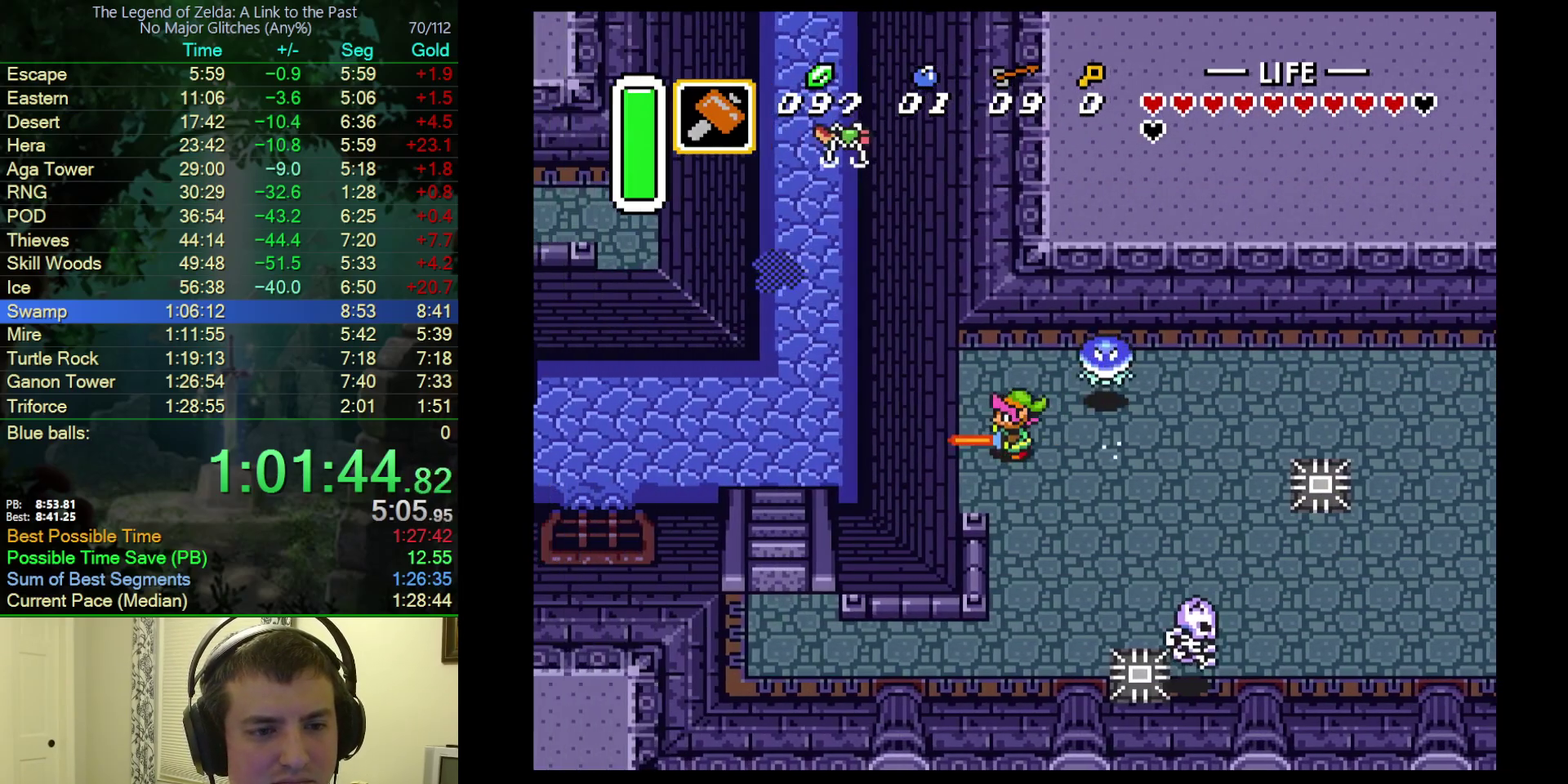
{"buttons": ["DPAD_LEFT"], "events": [[117, "DPAD_LEFT", "down"], [167, "A", "up"]]}
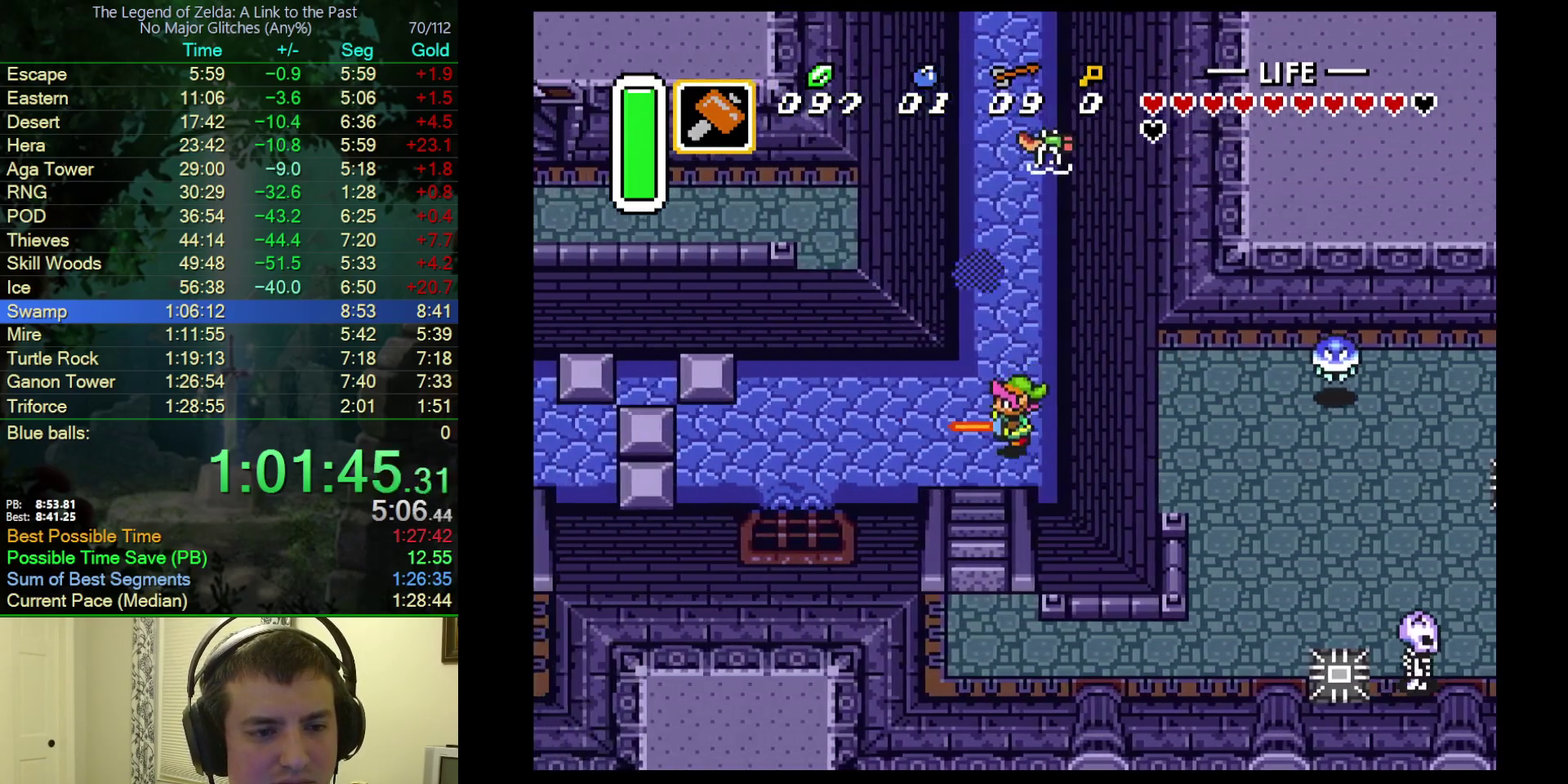
{"buttons": ["DPAD_DOWN", "DPAD_LEFT"], "events": [[300, "DPAD_DOWN", "down"]]}
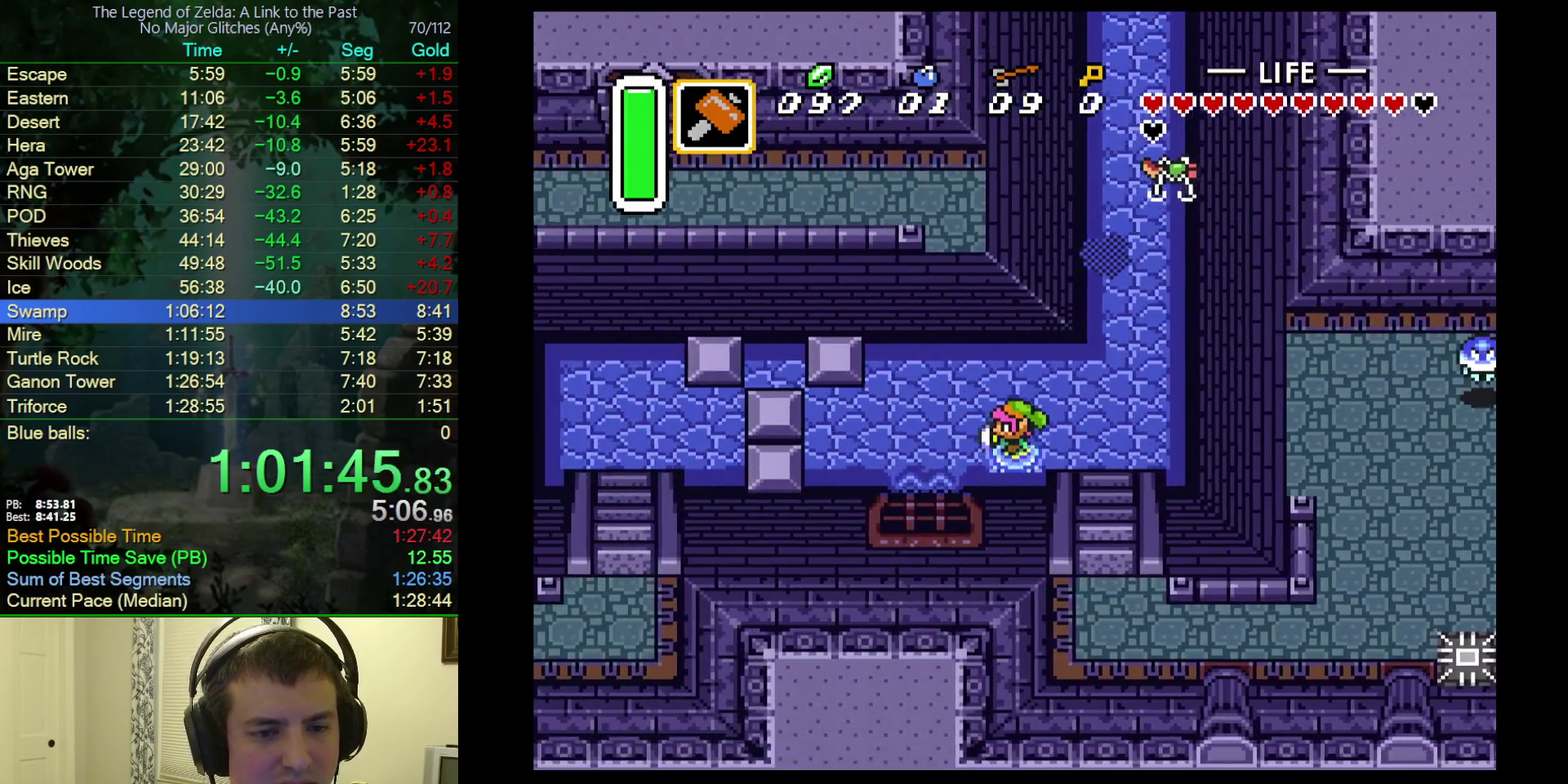
{"buttons": ["DPAD_LEFT"], "events": [[400, "DPAD_DOWN", "up"]]}